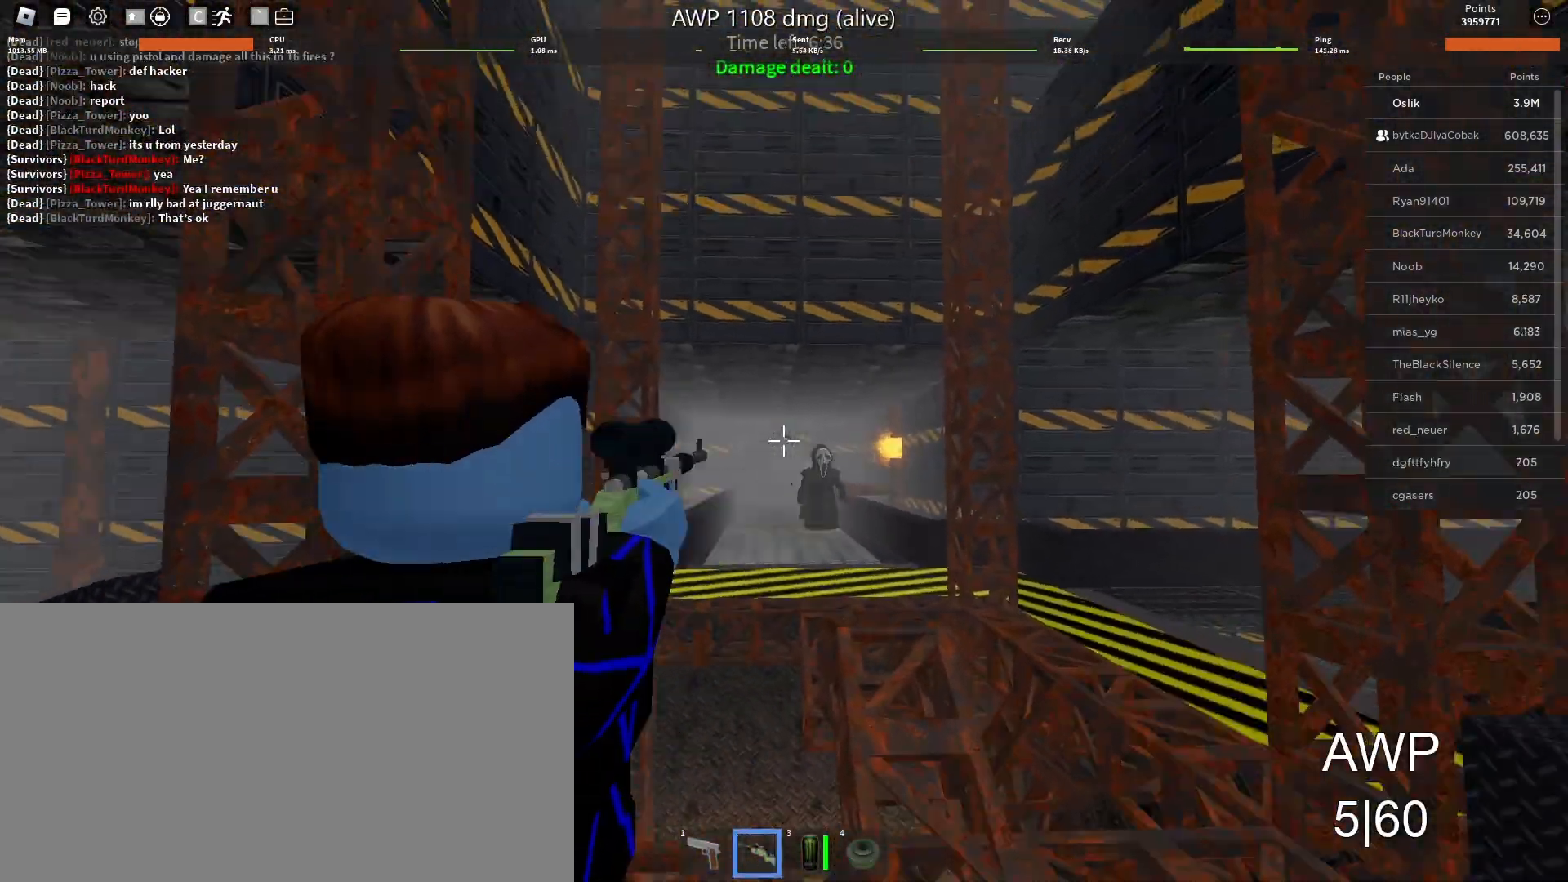
Gameplay with keyboard and mouse; each line is a JSON object with the keys and mouse buttons held at the frame after it. "events" lists presses ("down") and releases ("up") of "a", "ctrl", "d", "e", "f", "q", "r", "s", "shift", "space", "tab", "w", "mouse_left", "mouse_wheel" and "mouse_right" between this image and that frame as [ms after this image, input, new state], when the widget could be followed in between. "mouse_left", "mouse_wheel", "mouse_right" = the "left", "wheel", "right" buttons of the "mouse" list. No other keys are recorded. "wheel" means that the mouse wheel is clicked or scrolled. Mouse movement is not recorded.
{"keys": ["s"], "mouse": [], "events": [[67, "mouse_left", "up"], [200, "w", "up"], [300, "s", "down"]]}
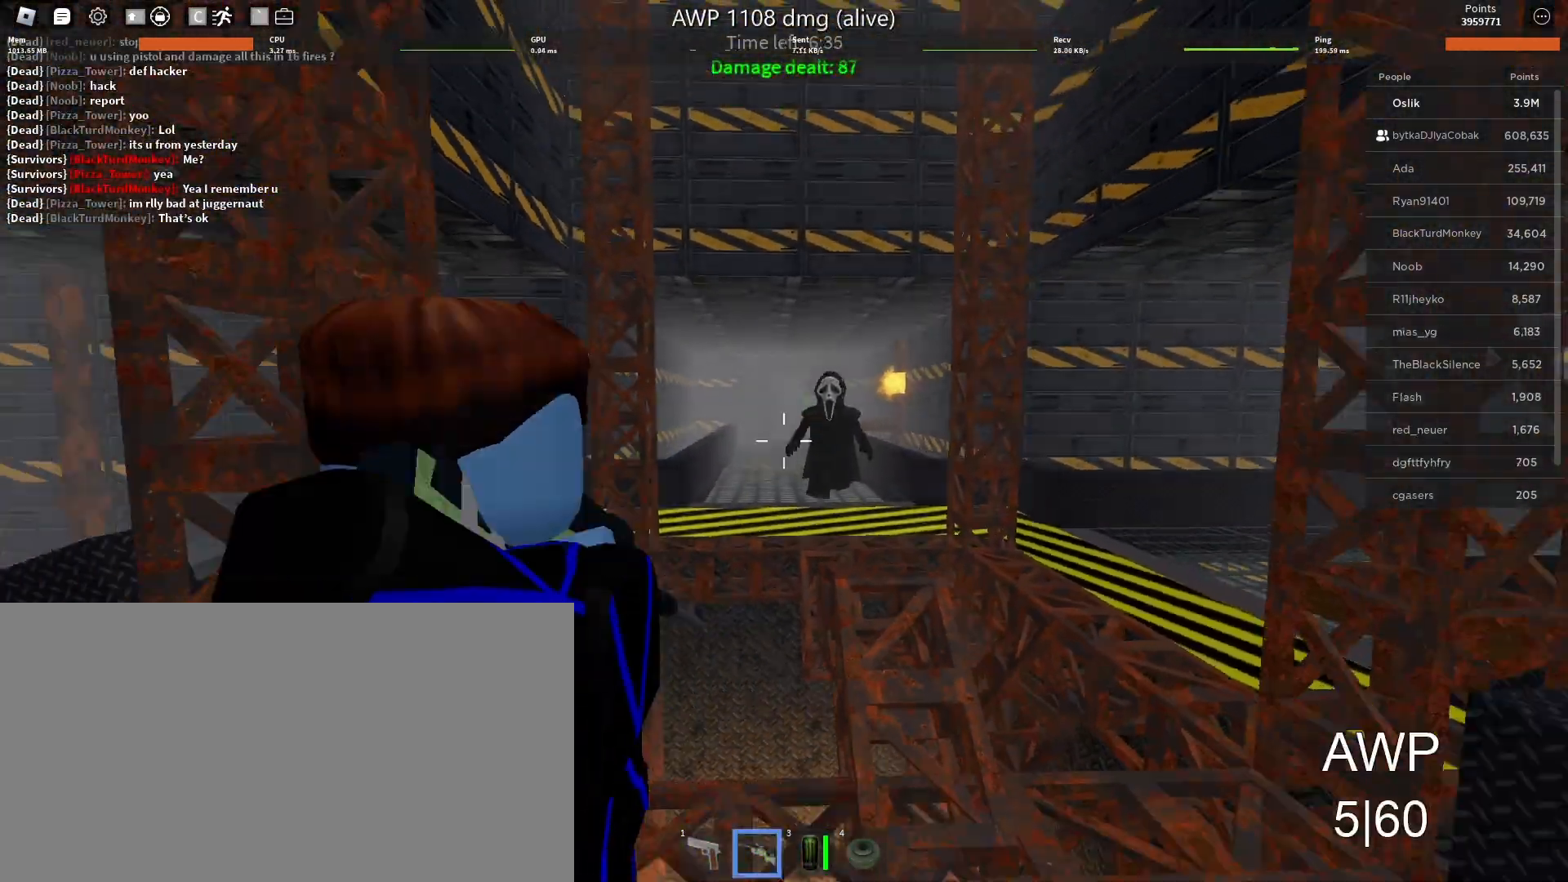
{"keys": ["s"], "mouse": [], "events": [[367, "d", "down"], [467, "d", "up"]]}
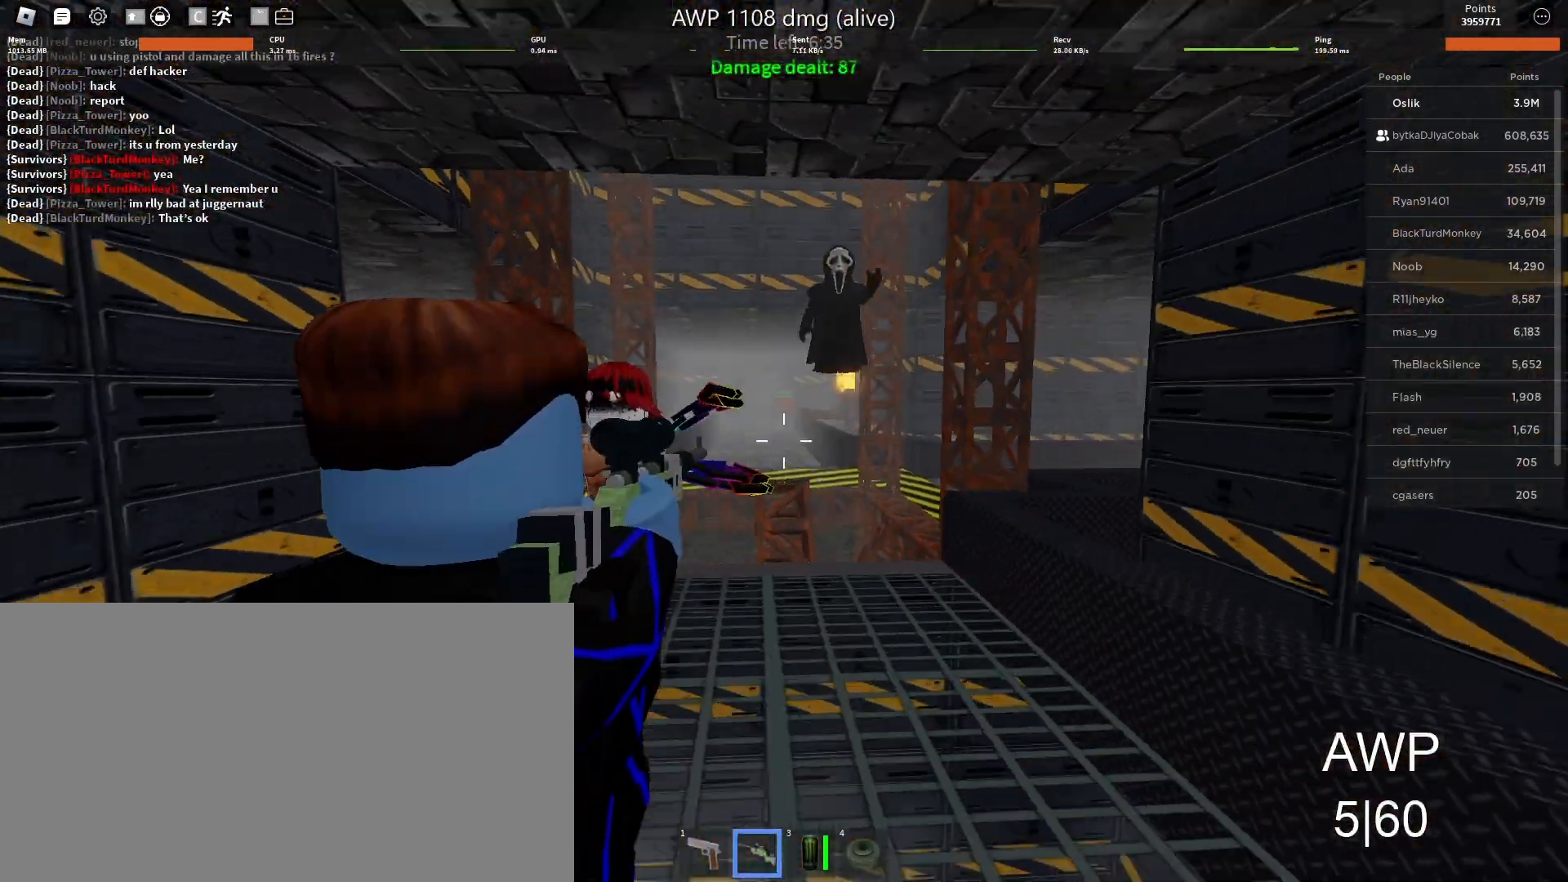
{"keys": ["d", "s"], "mouse": [], "events": [[333, "mouse_left", "down"], [400, "d", "down"], [467, "mouse_left", "up"]]}
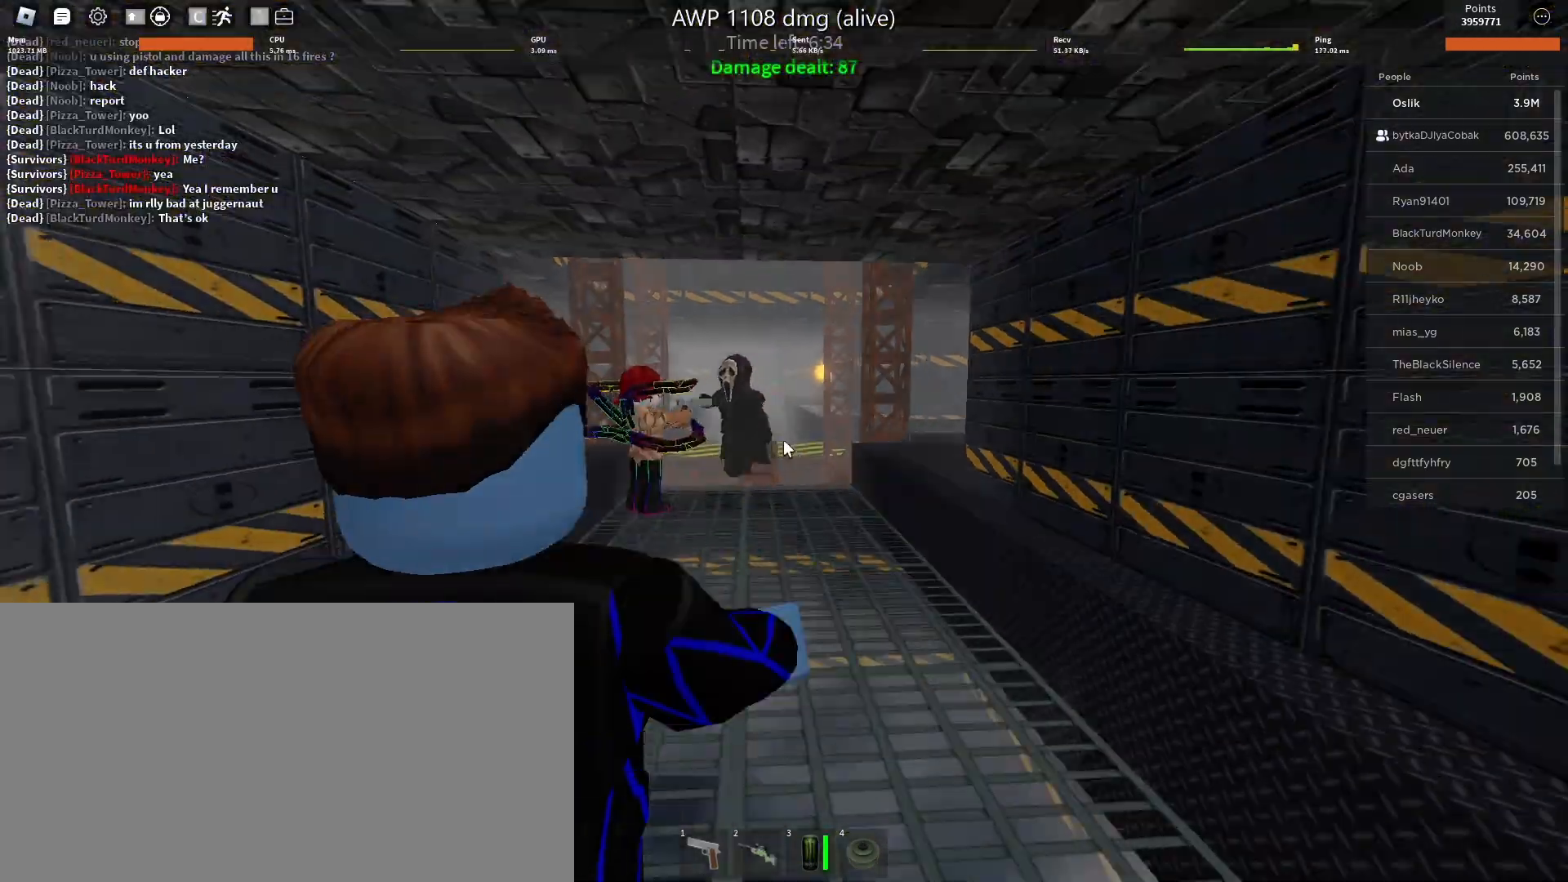
{"keys": ["s"], "mouse": [], "events": [[33, "d", "up"], [433, "a", "down"], [500, "a", "up"]]}
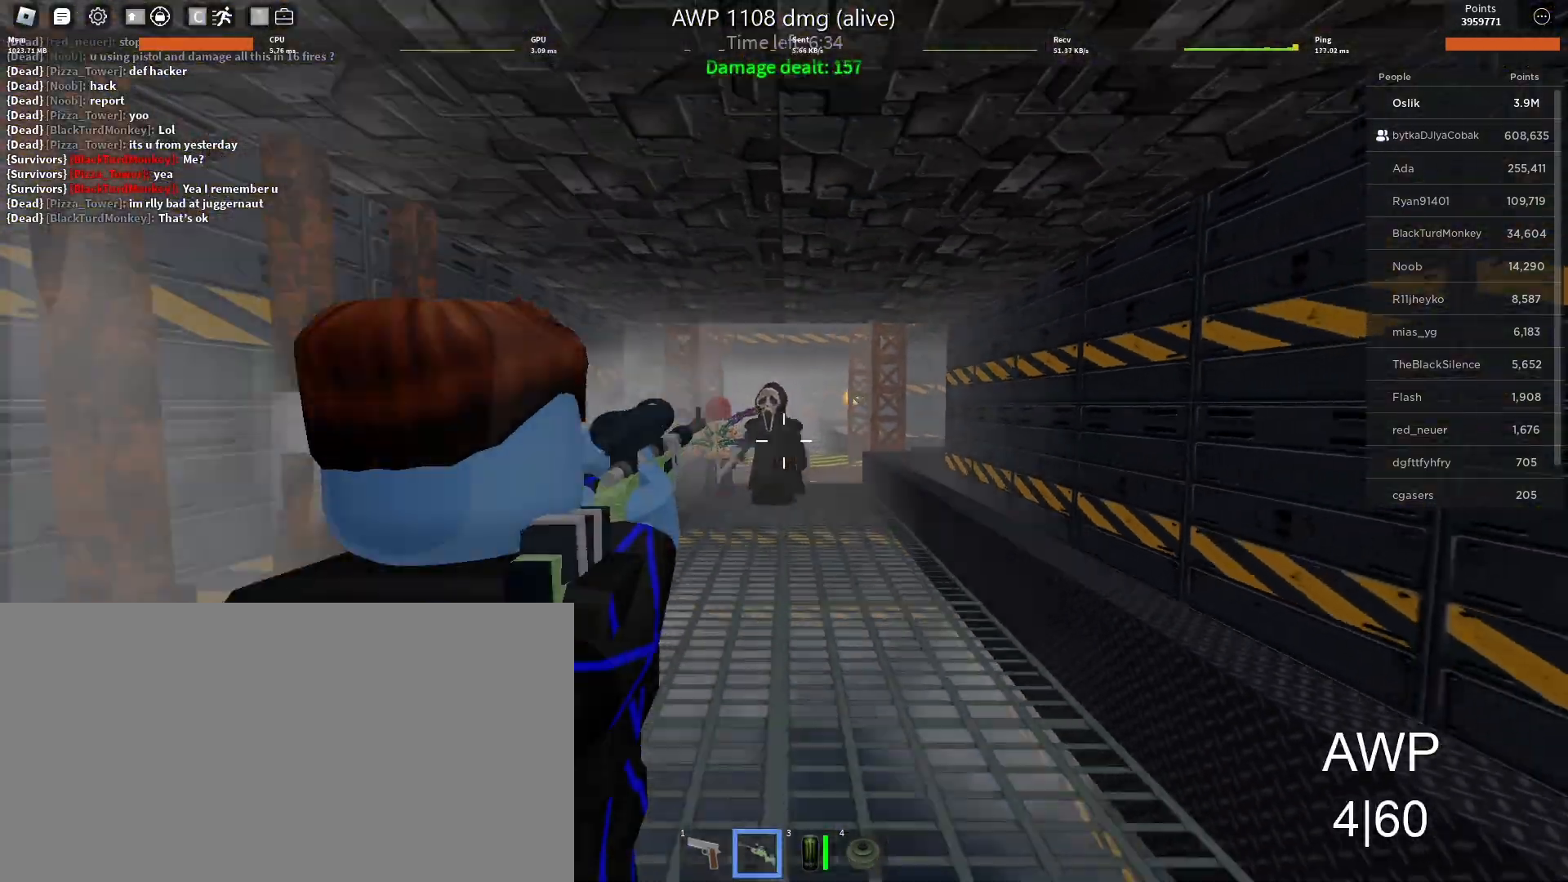
{"keys": ["s"], "mouse": ["left"], "events": [[433, "mouse_left", "down"]]}
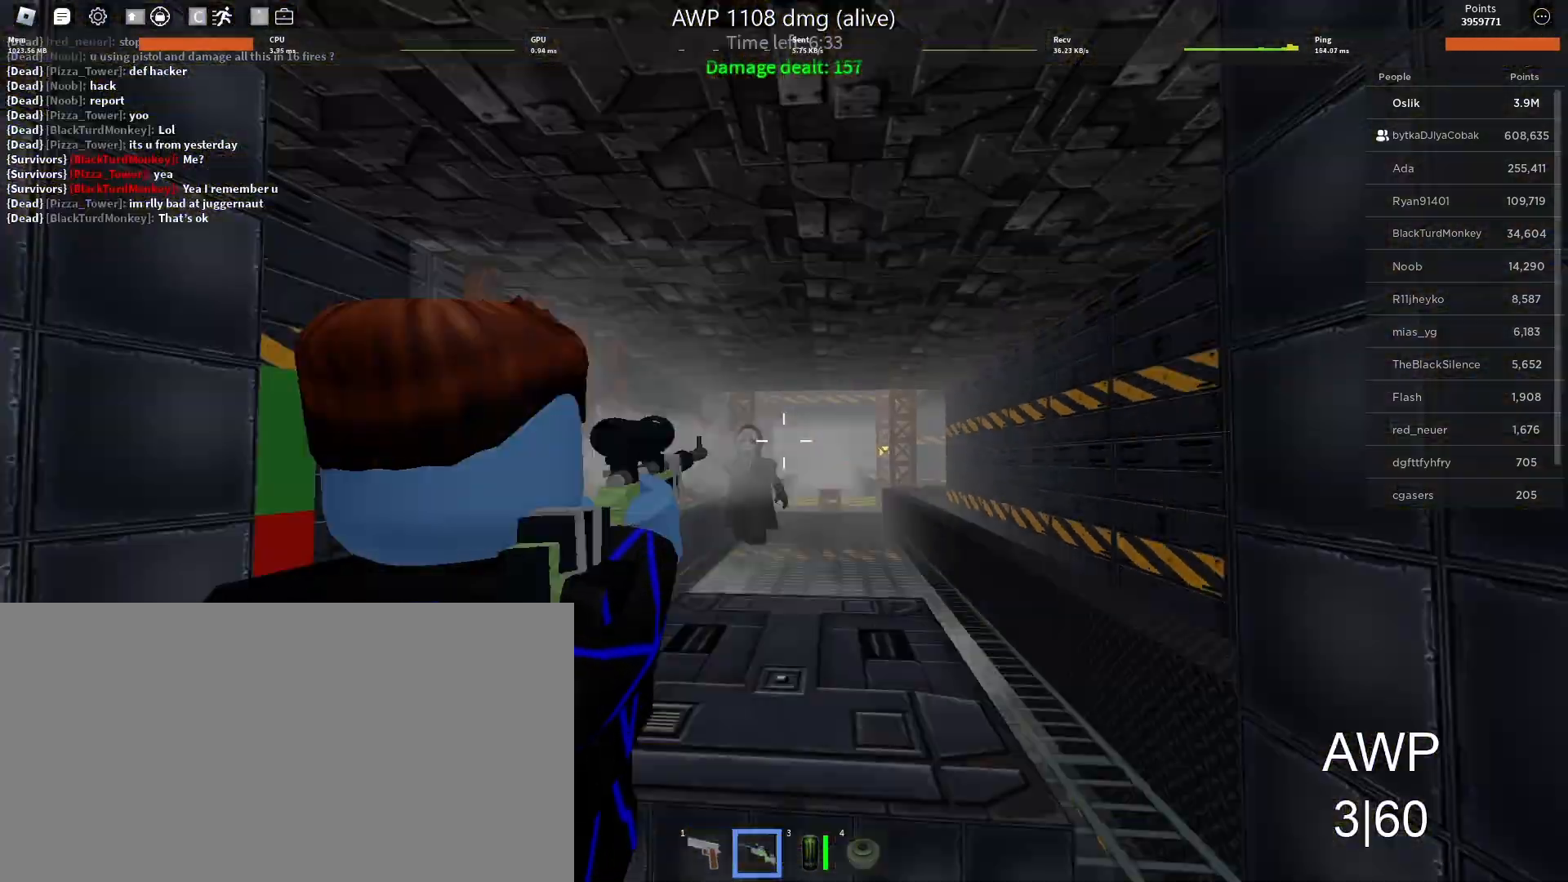
{"keys": ["s"], "mouse": [], "events": [[33, "mouse_left", "up"]]}
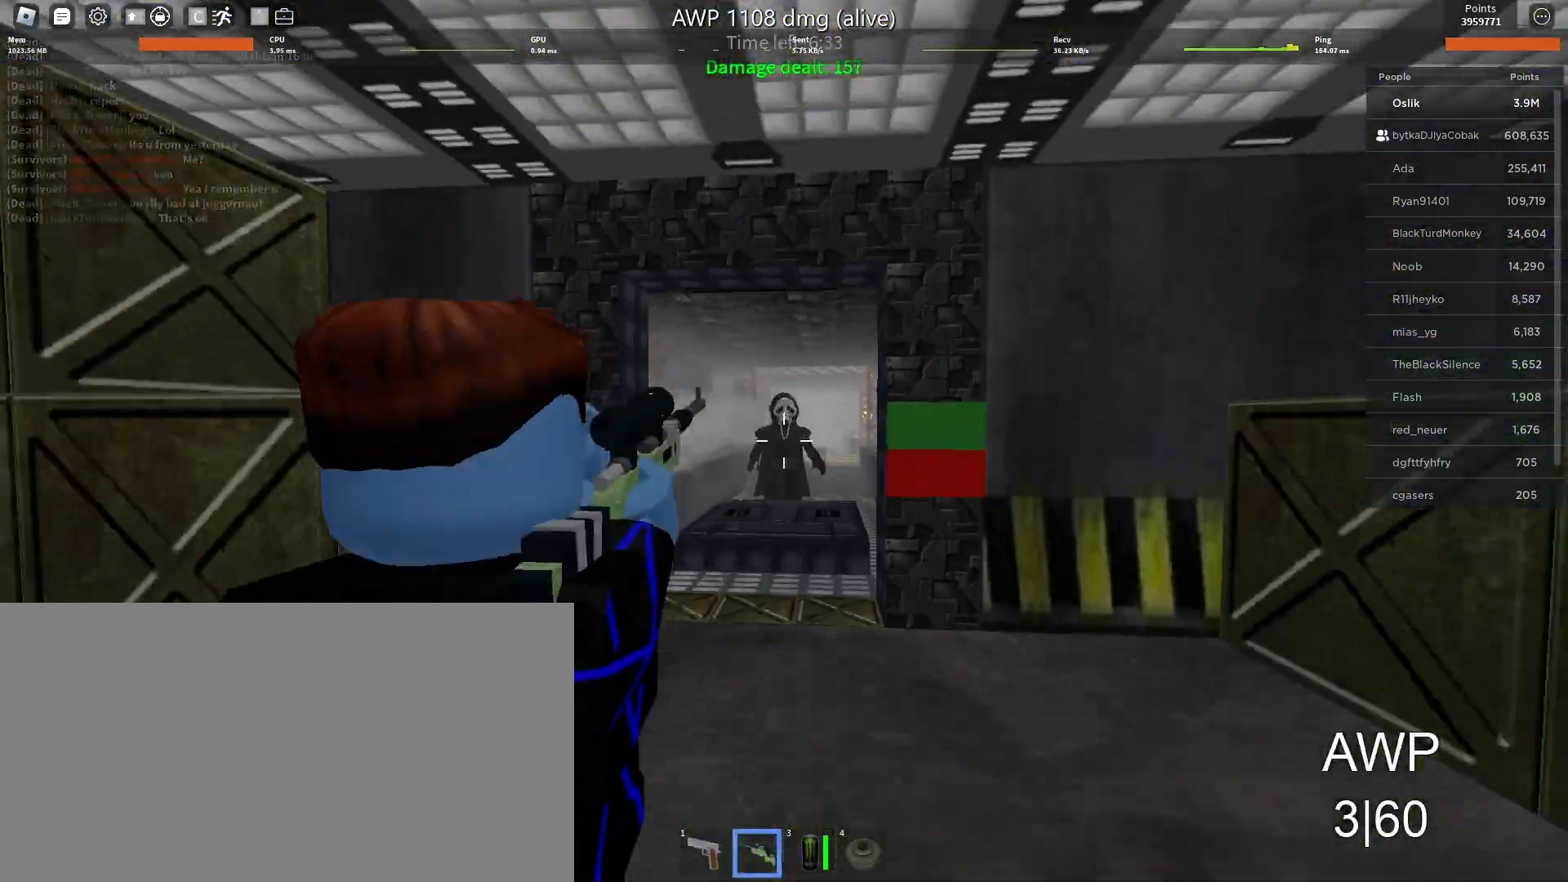
{"keys": ["a"], "mouse": ["left"], "events": [[133, "s", "up"], [167, "s", "down"], [267, "a", "down"], [367, "s", "up"], [433, "mouse_left", "down"]]}
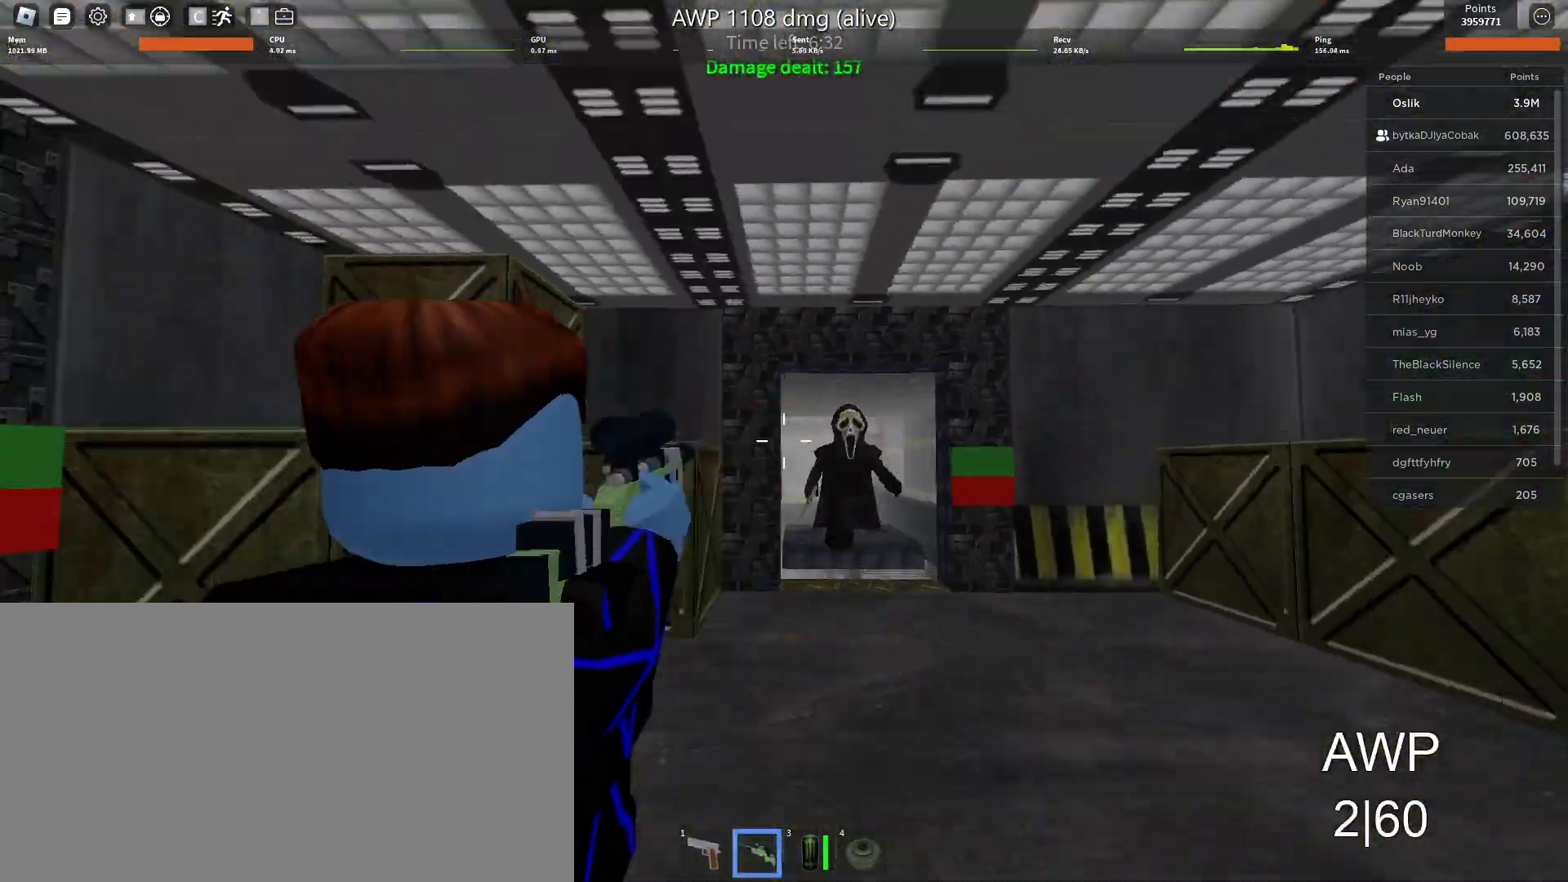
{"keys": ["a", "w"], "mouse": [], "events": [[67, "mouse_left", "up"], [133, "w", "down"]]}
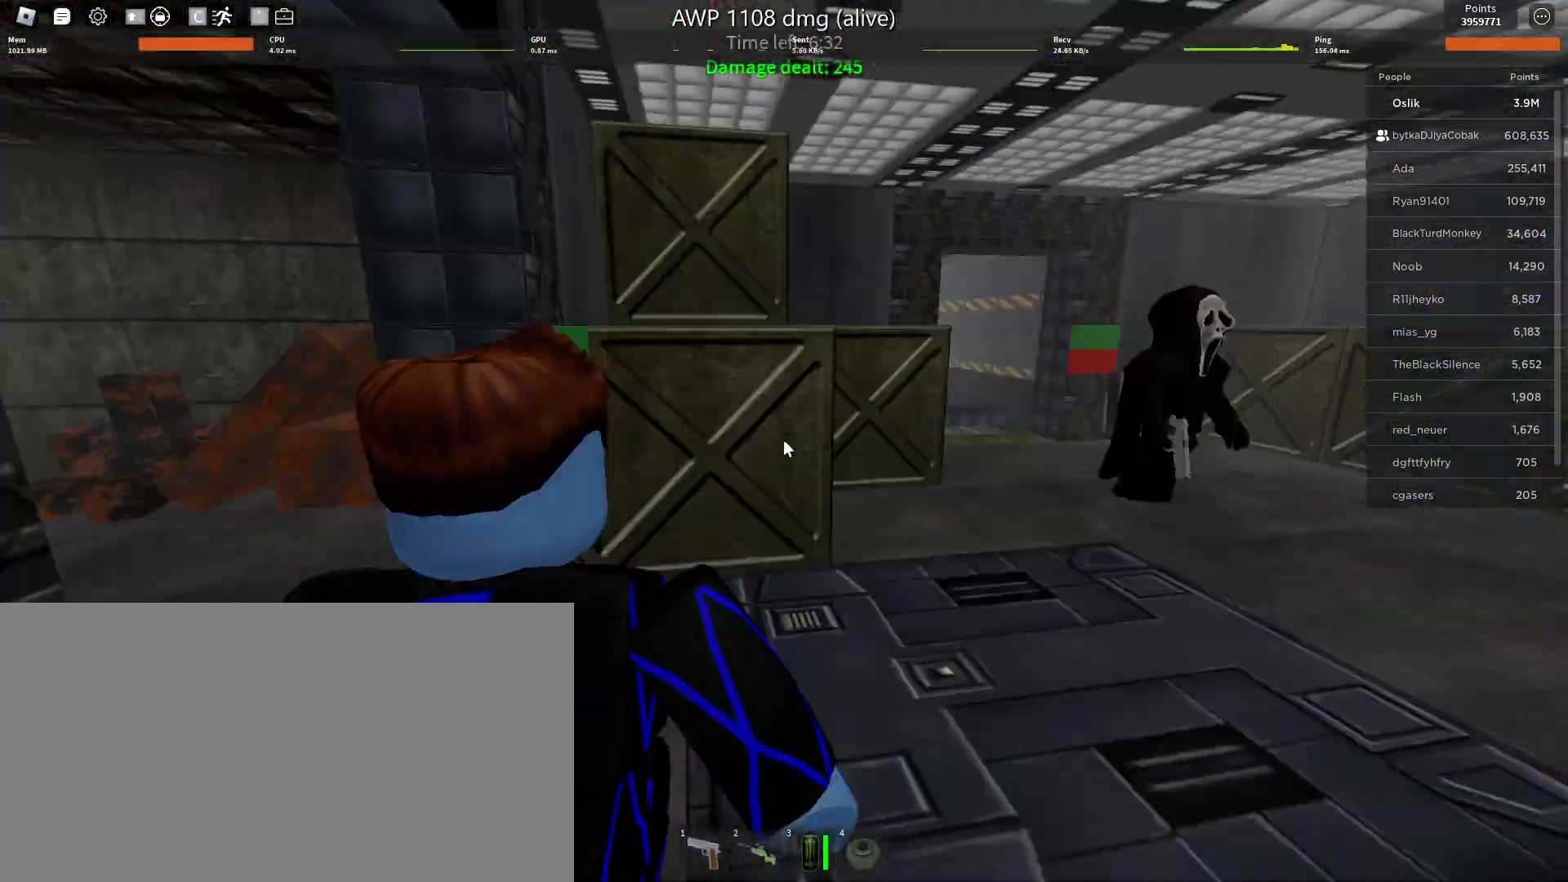
{"keys": ["s"], "mouse": [], "events": [[200, "w", "up"], [400, "s", "down"], [467, "a", "up"]]}
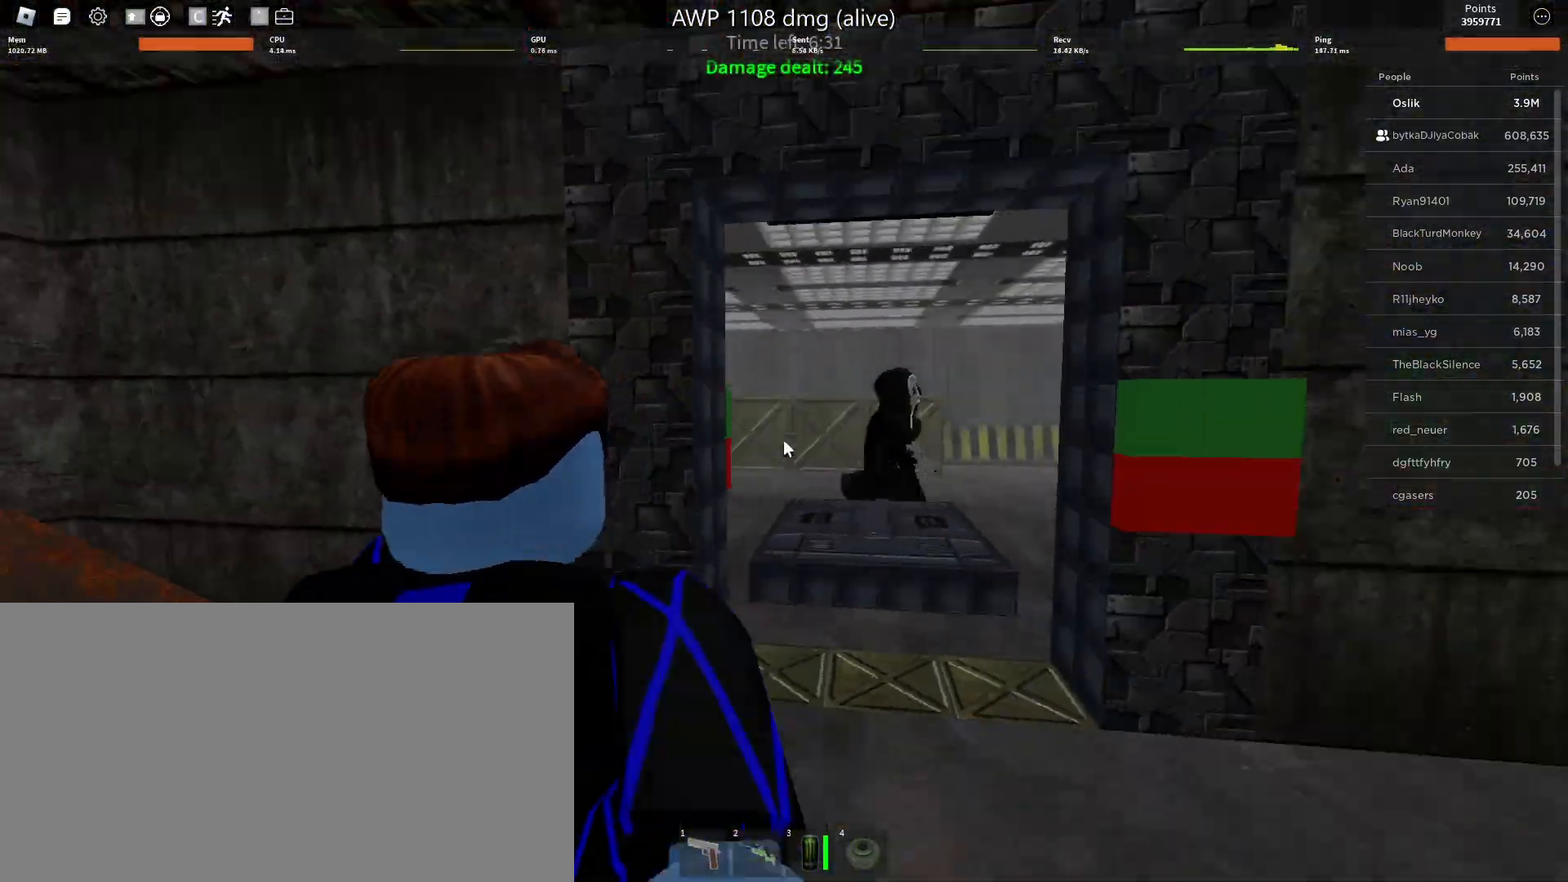
{"keys": ["d", "s"], "mouse": [], "events": [[300, "mouse_left", "down"], [433, "mouse_left", "up"], [467, "d", "down"]]}
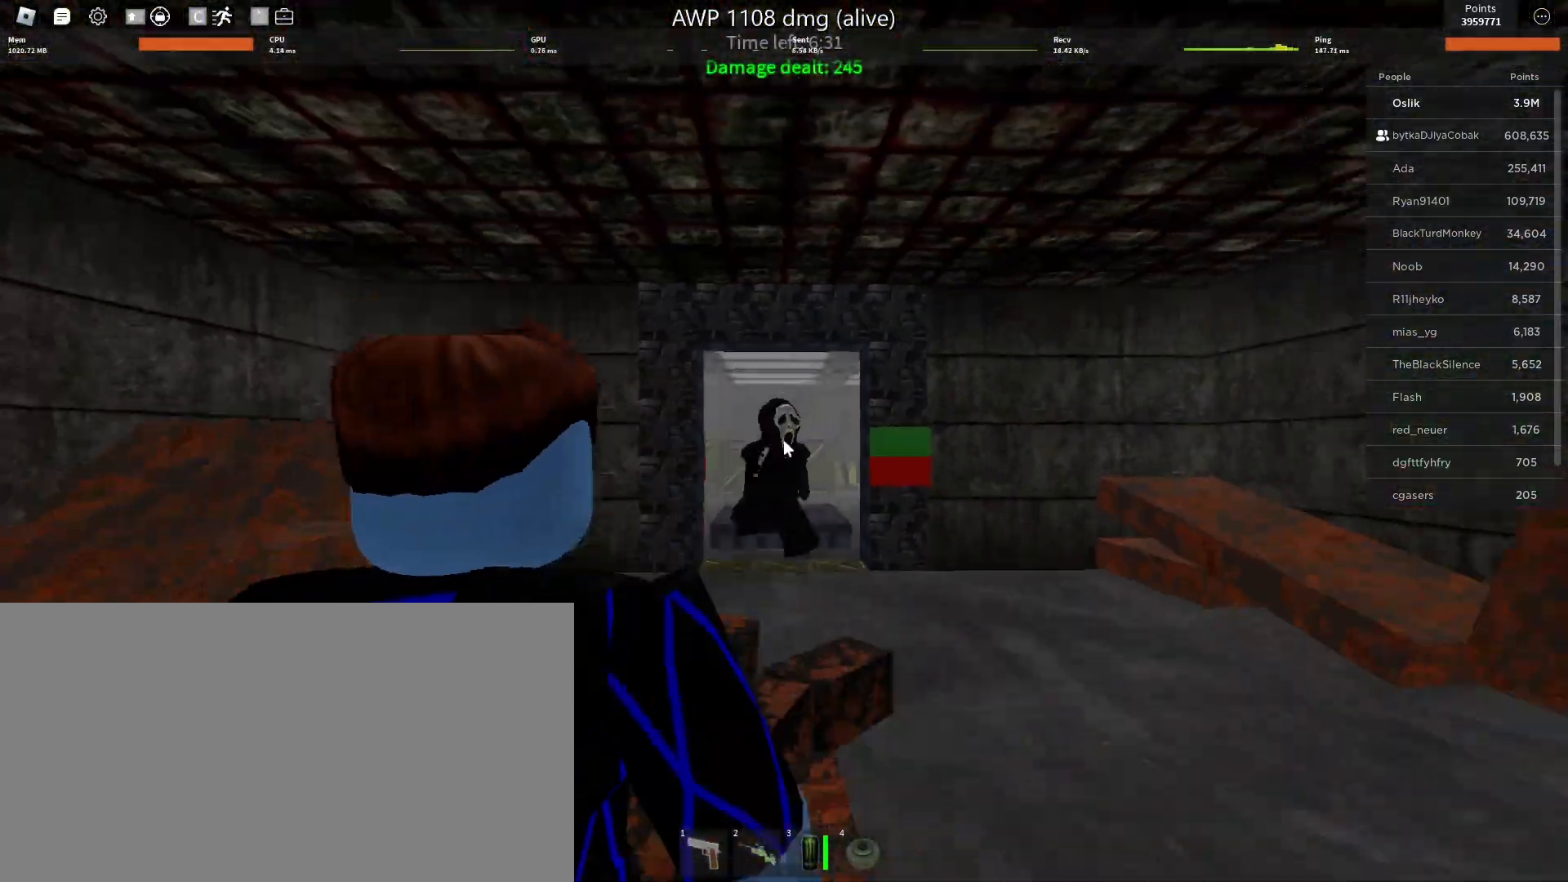
{"keys": ["s"], "mouse": [], "events": [[433, "d", "up"]]}
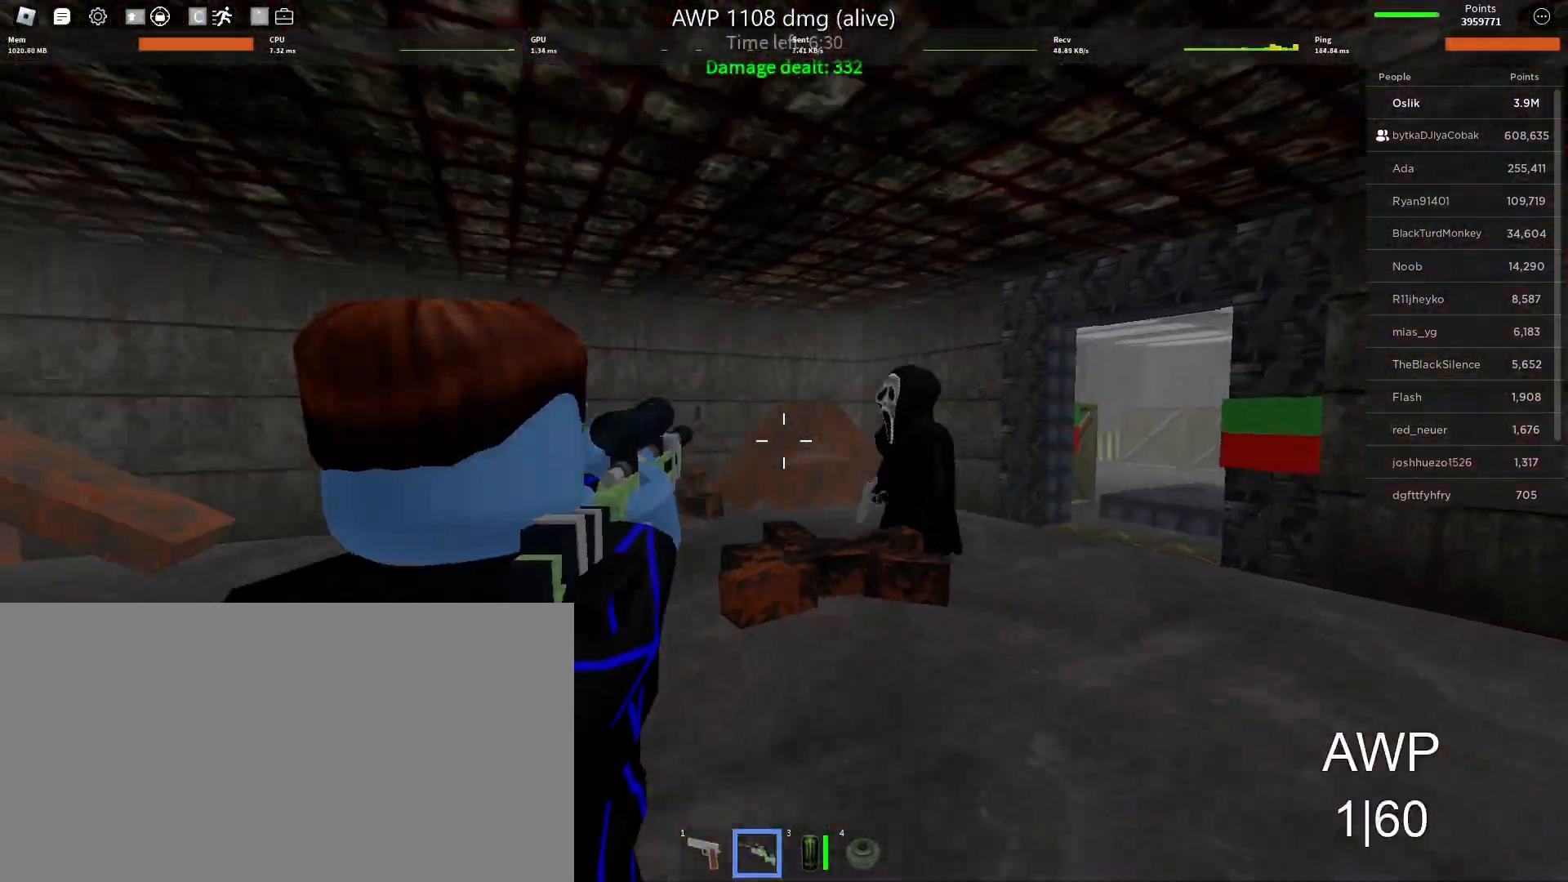
{"keys": ["a"], "mouse": [], "events": [[233, "a", "down"], [300, "mouse_left", "down"], [433, "mouse_left", "up"], [500, "s", "up"]]}
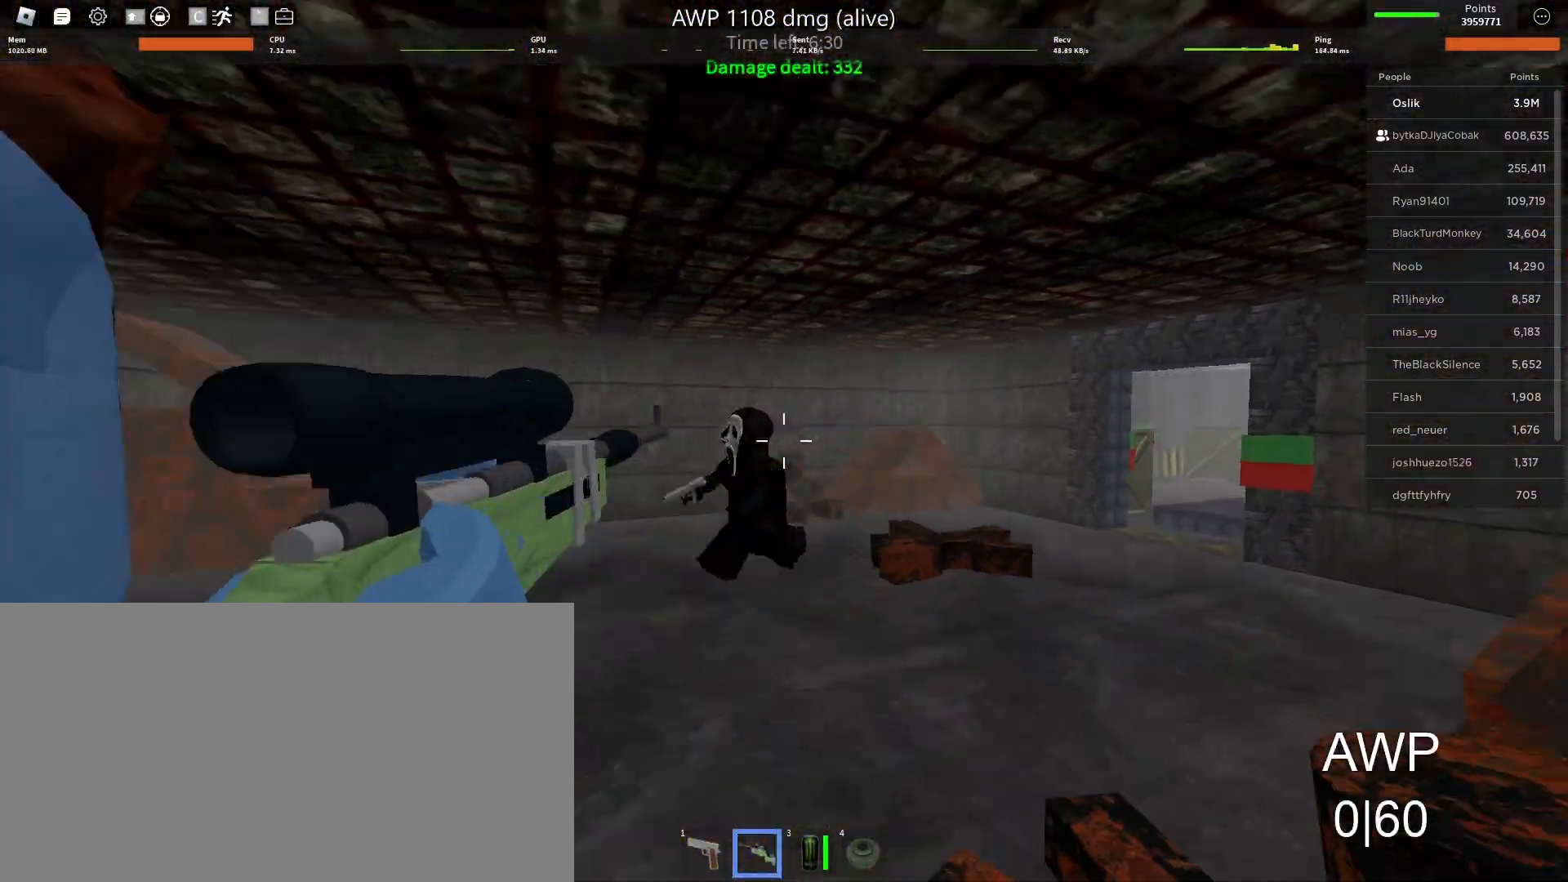
{"keys": ["a", "w"], "mouse": [], "events": [[433, "w", "down"]]}
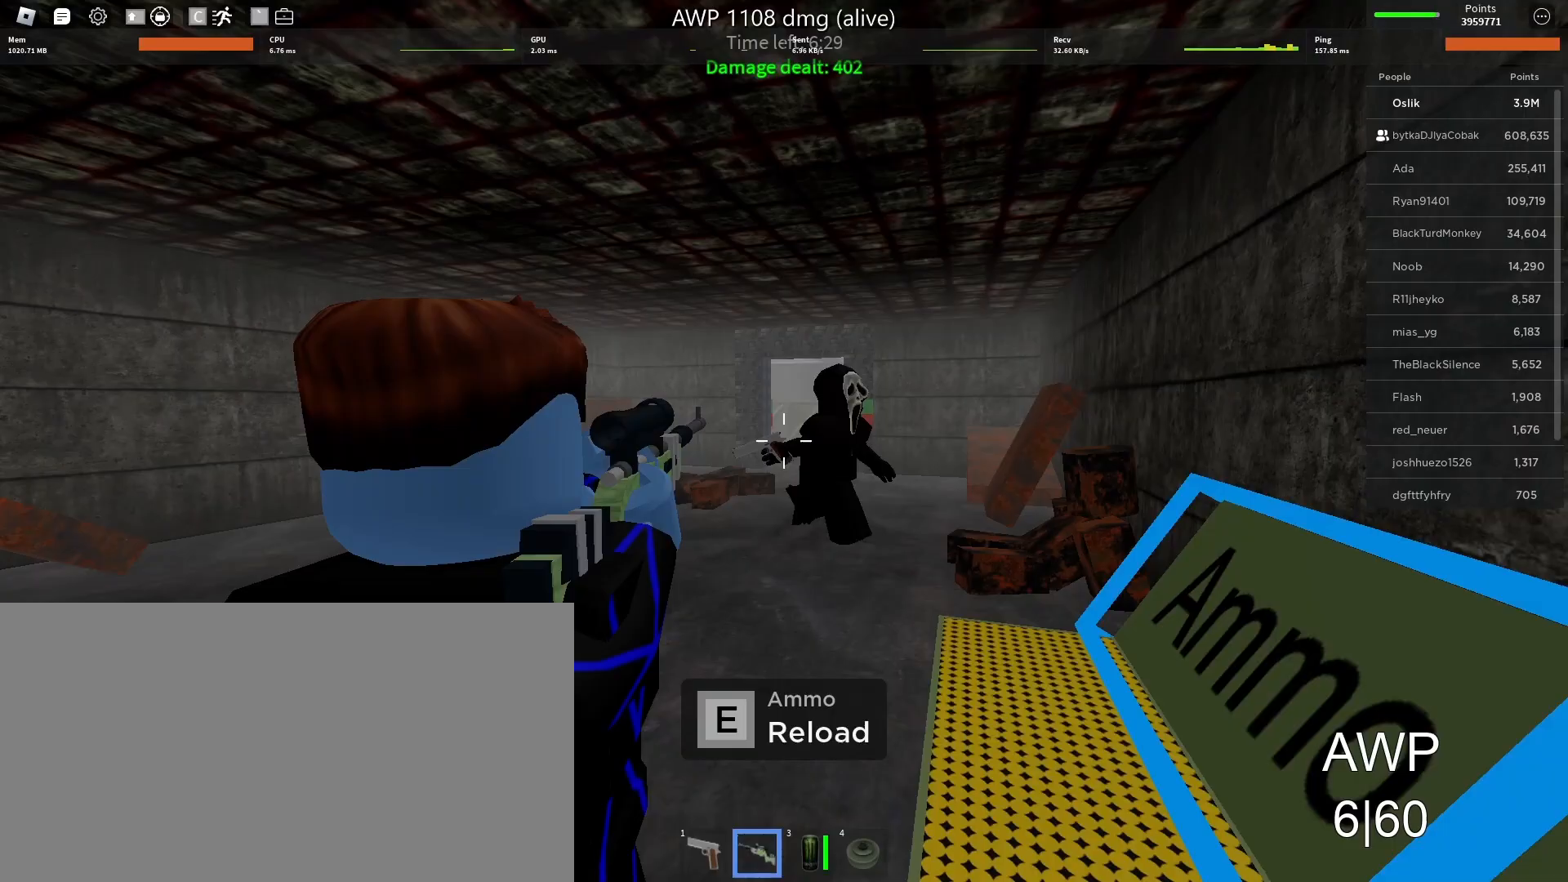
{"keys": ["d", "w"], "mouse": ["wheel"], "events": [[67, "w", "up"], [333, "mouse_left", "down"], [400, "w", "down"], [433, "mouse_left", "up"], [500, "a", "up"], [500, "d", "down"], [500, "mouse_wheel", "down"]]}
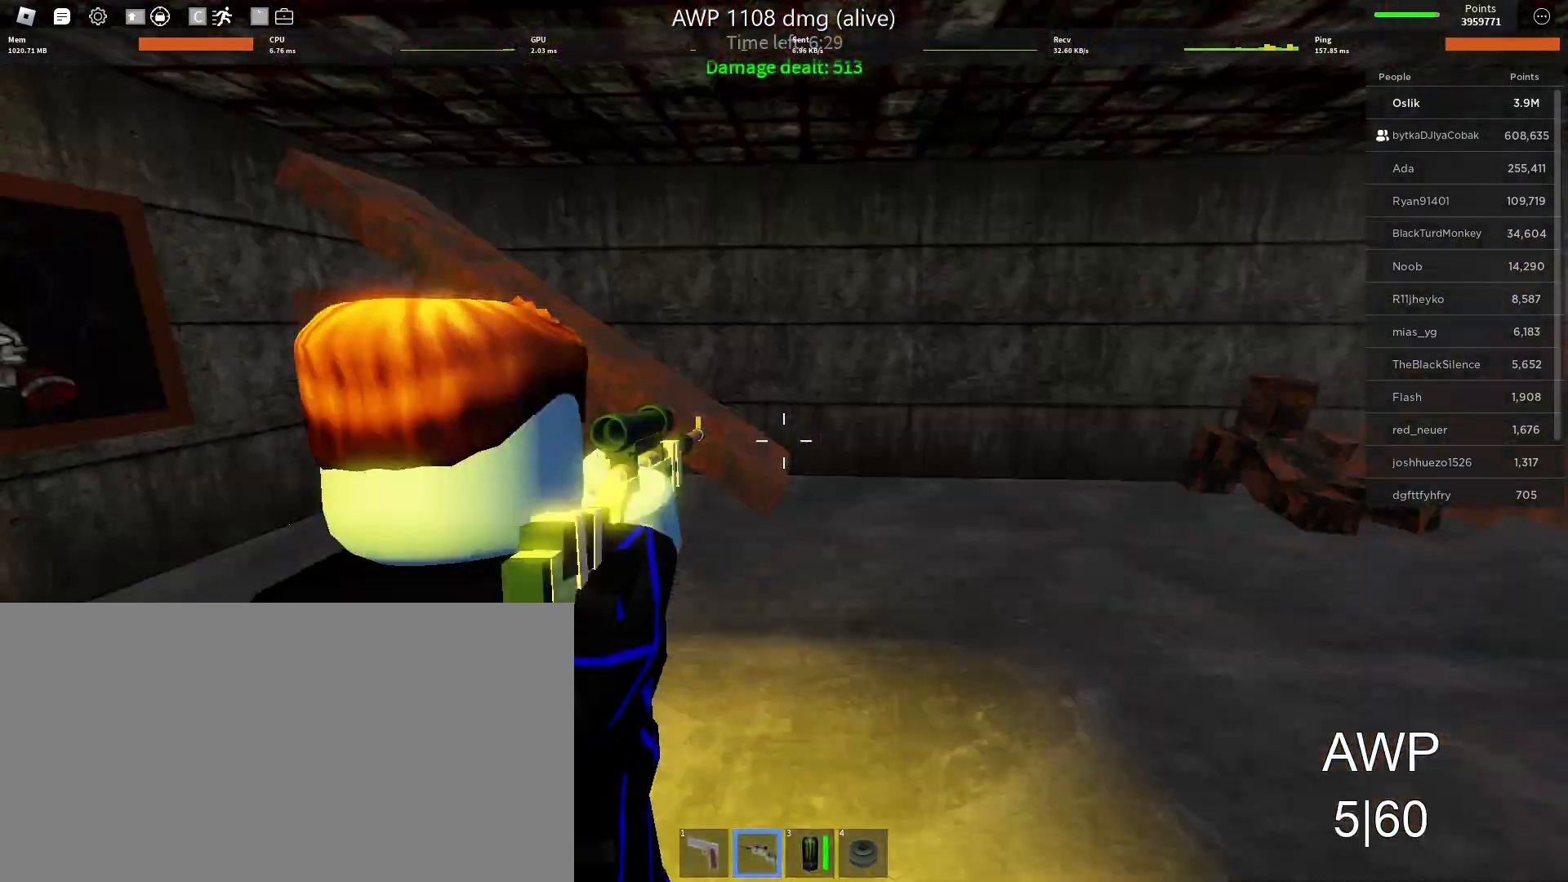
{"keys": ["a"], "mouse": [], "events": [[33, "mouse_left", "down"], [33, "w", "up"], [100, "mouse_left", "up"], [100, "mouse_wheel", "up"], [100, "s", "down"], [133, "mouse_wheel", "down"], [200, "a", "down"], [200, "d", "up"], [233, "mouse_left", "down"], [267, "mouse_wheel", "up"], [300, "mouse_left", "up"], [467, "s", "up"]]}
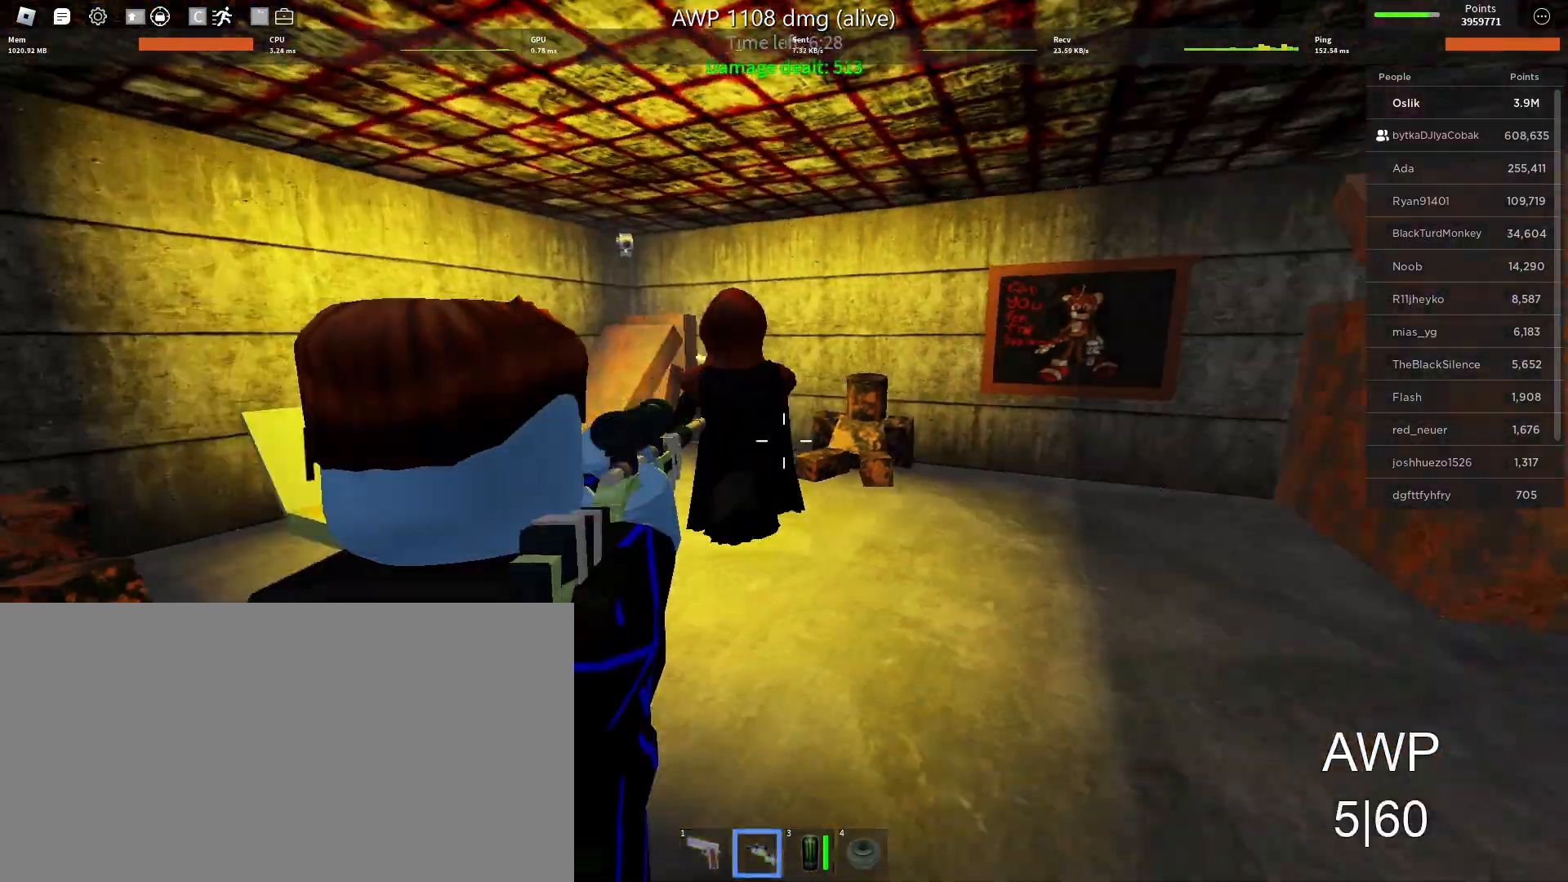
{"keys": ["a", "w"], "mouse": [], "events": [[333, "mouse_left", "down"], [367, "w", "down"], [467, "mouse_left", "up"]]}
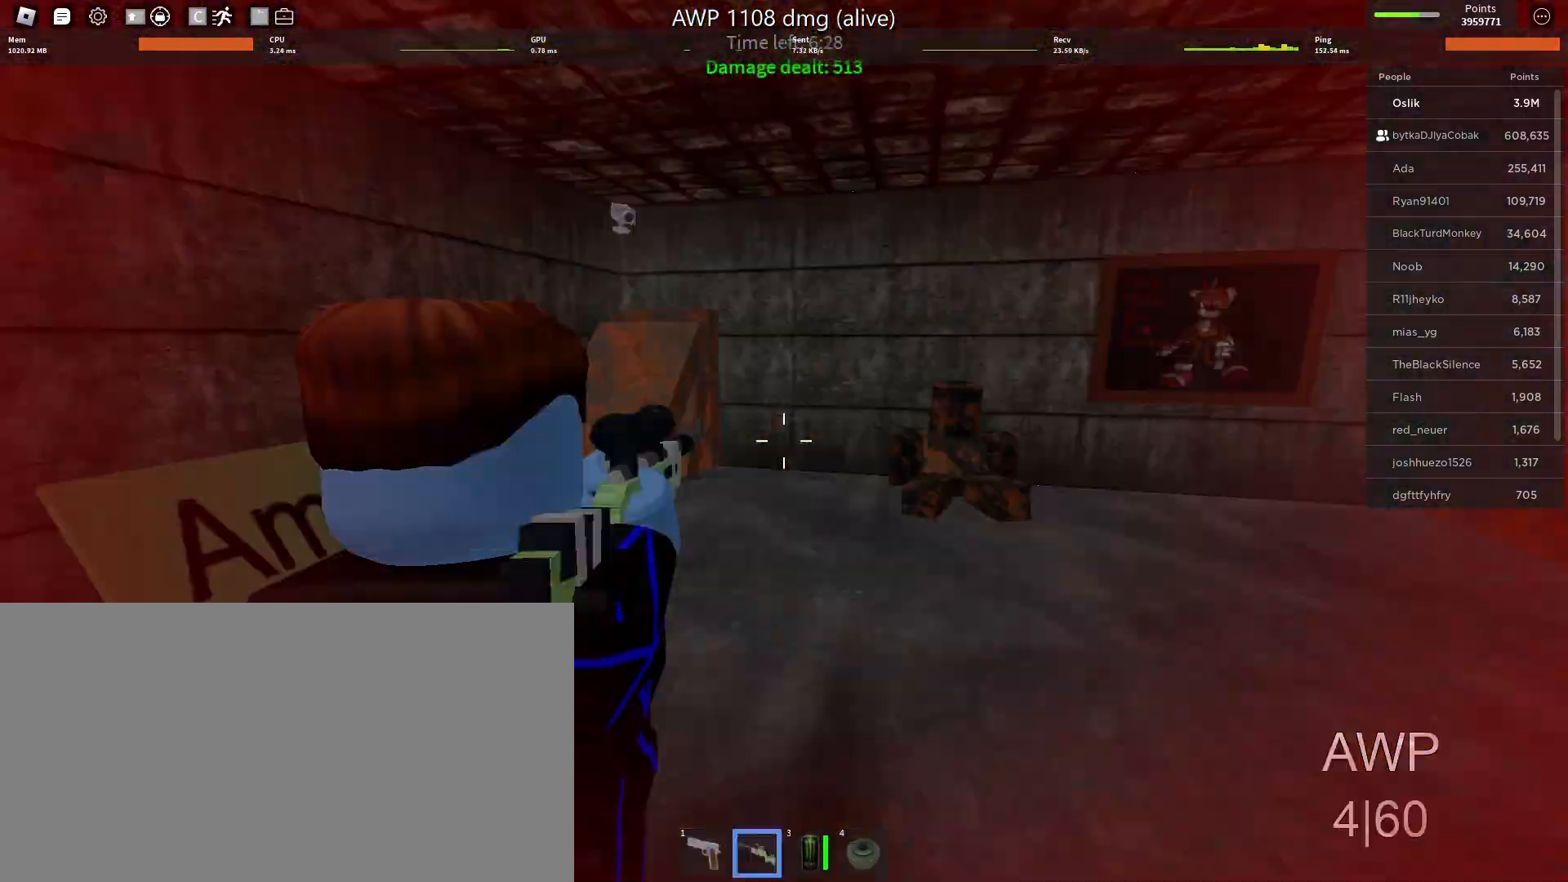
{"keys": ["a", "s"], "mouse": [], "events": [[100, "a", "up"], [133, "d", "down"], [233, "w", "up"], [333, "s", "down"], [400, "a", "down"], [500, "d", "up"]]}
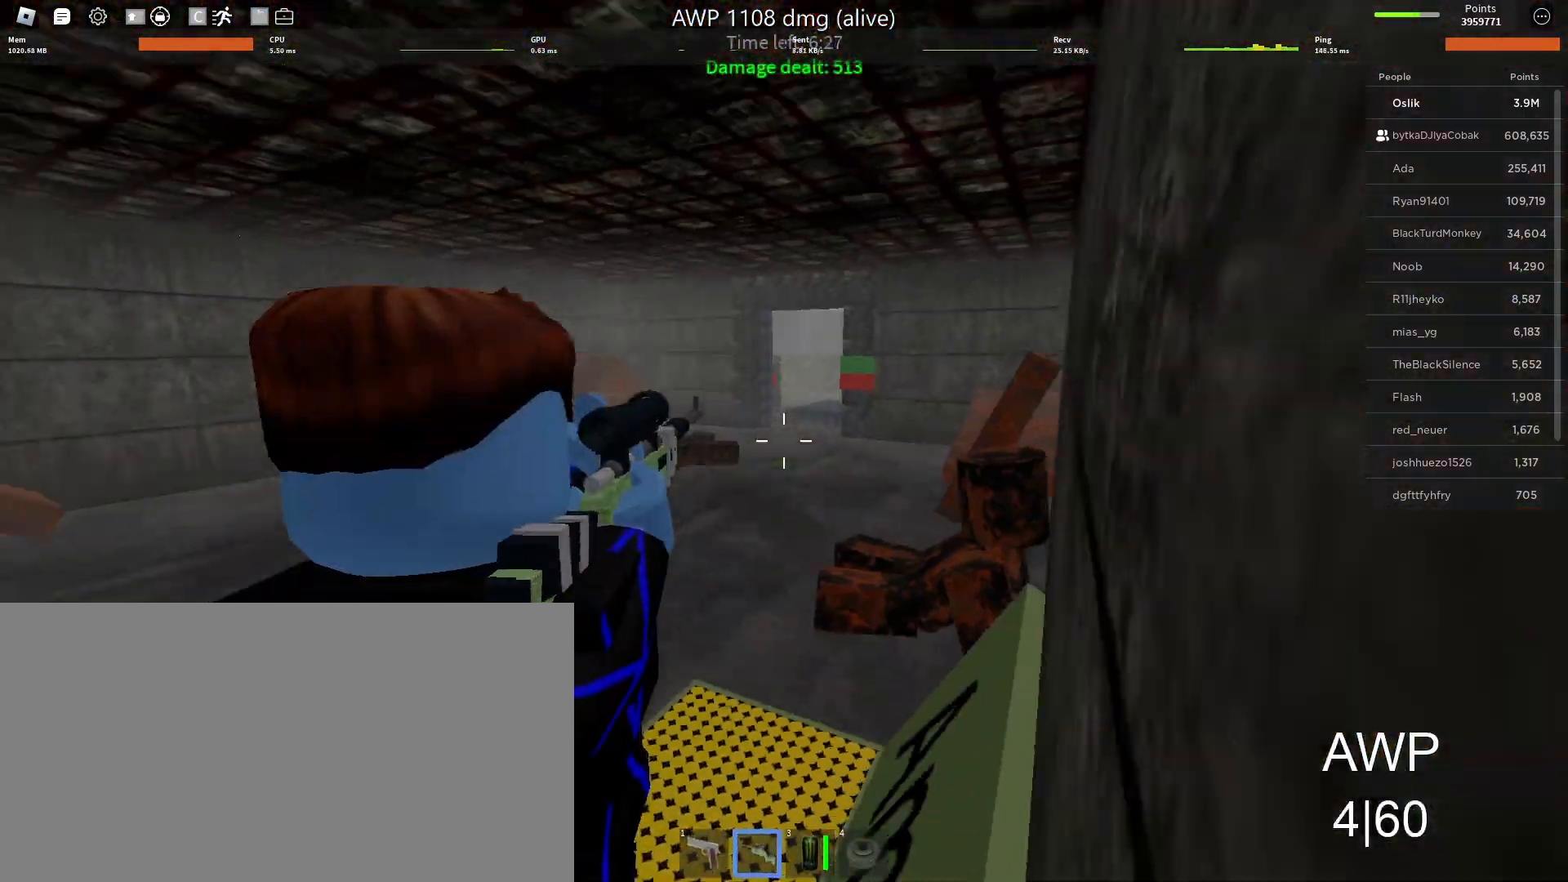
{"keys": ["a", "w"], "mouse": [], "events": [[100, "s", "up"], [400, "w", "down"]]}
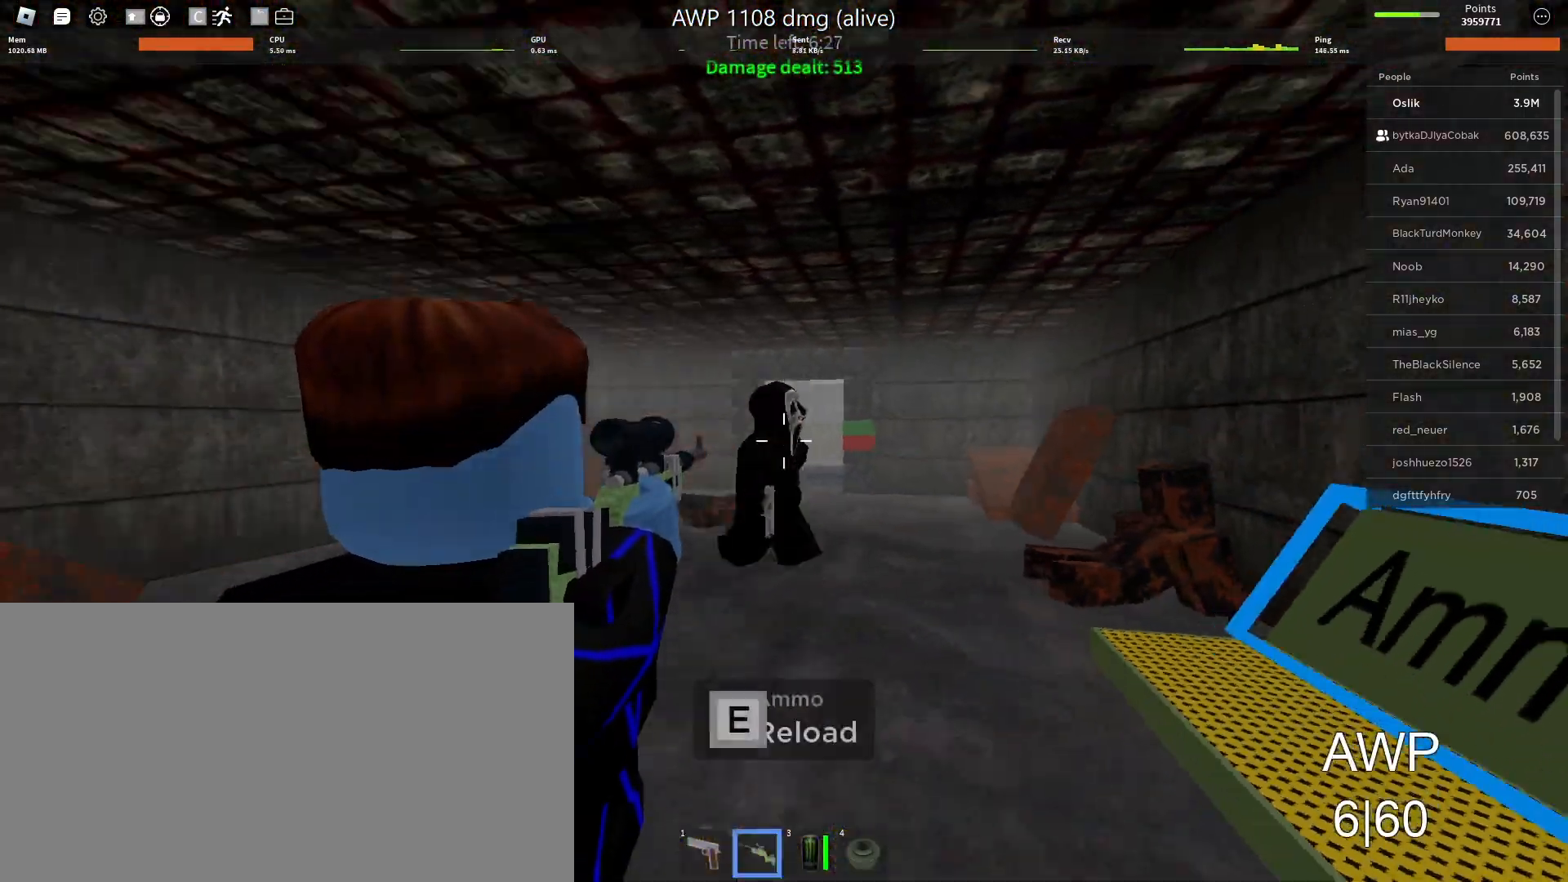
{"keys": ["d", "s"], "mouse": [], "events": [[67, "mouse_left", "down"], [167, "mouse_left", "up"], [233, "d", "down"], [267, "a", "up"], [367, "w", "up"], [433, "s", "down"]]}
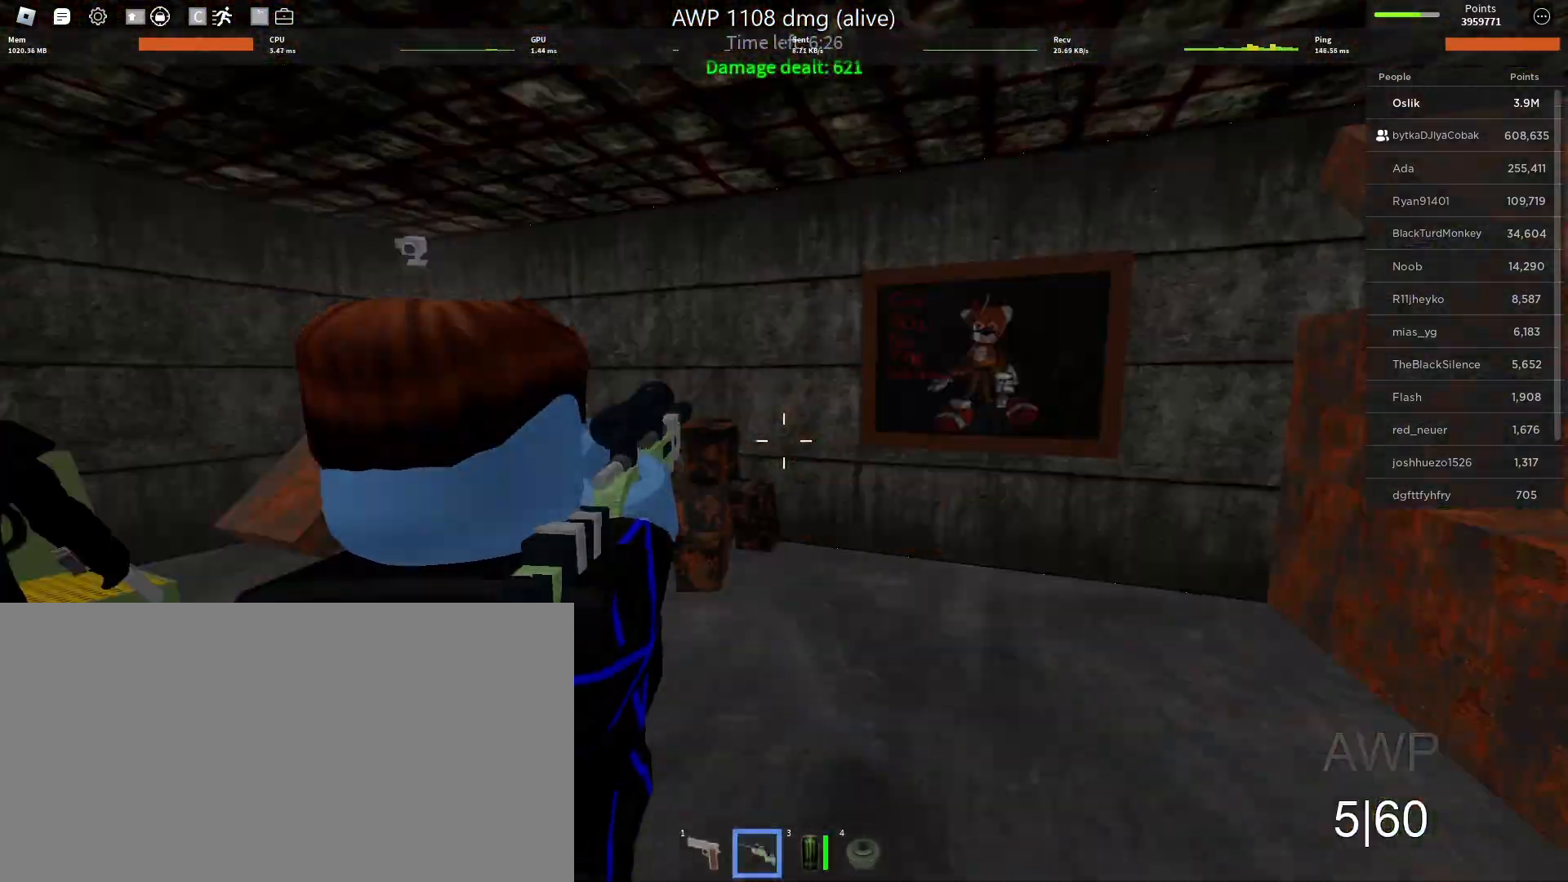
{"keys": ["a", "s"], "mouse": [], "events": [[67, "a", "down"], [67, "d", "up"]]}
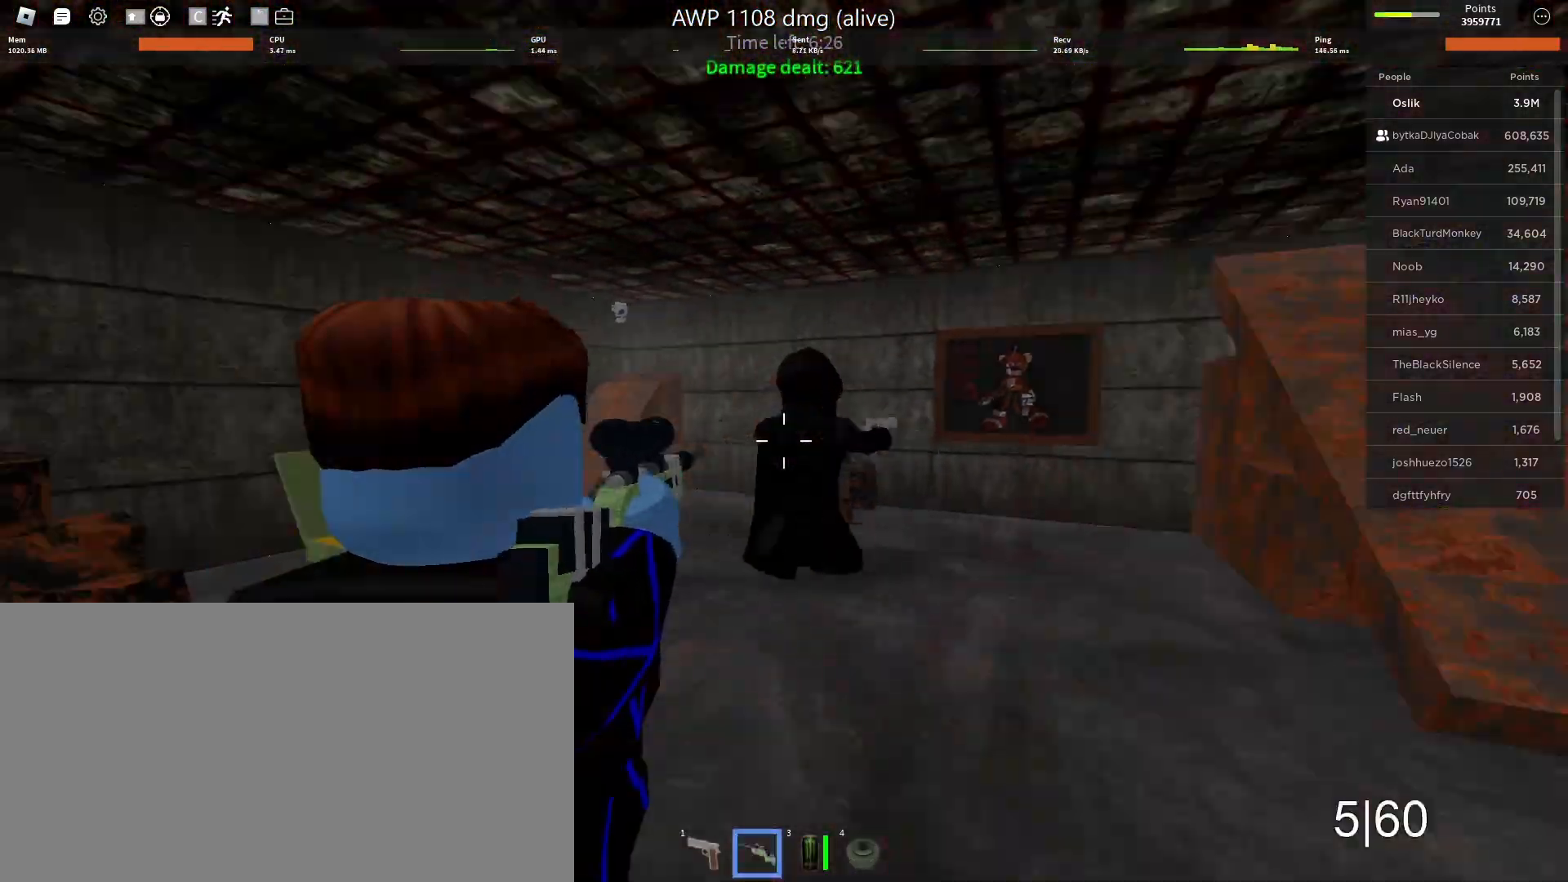
{"keys": ["a"], "mouse": [], "events": [[33, "s", "up"], [133, "mouse_left", "down"], [200, "w", "down"], [233, "mouse_left", "up"], [467, "w", "up"]]}
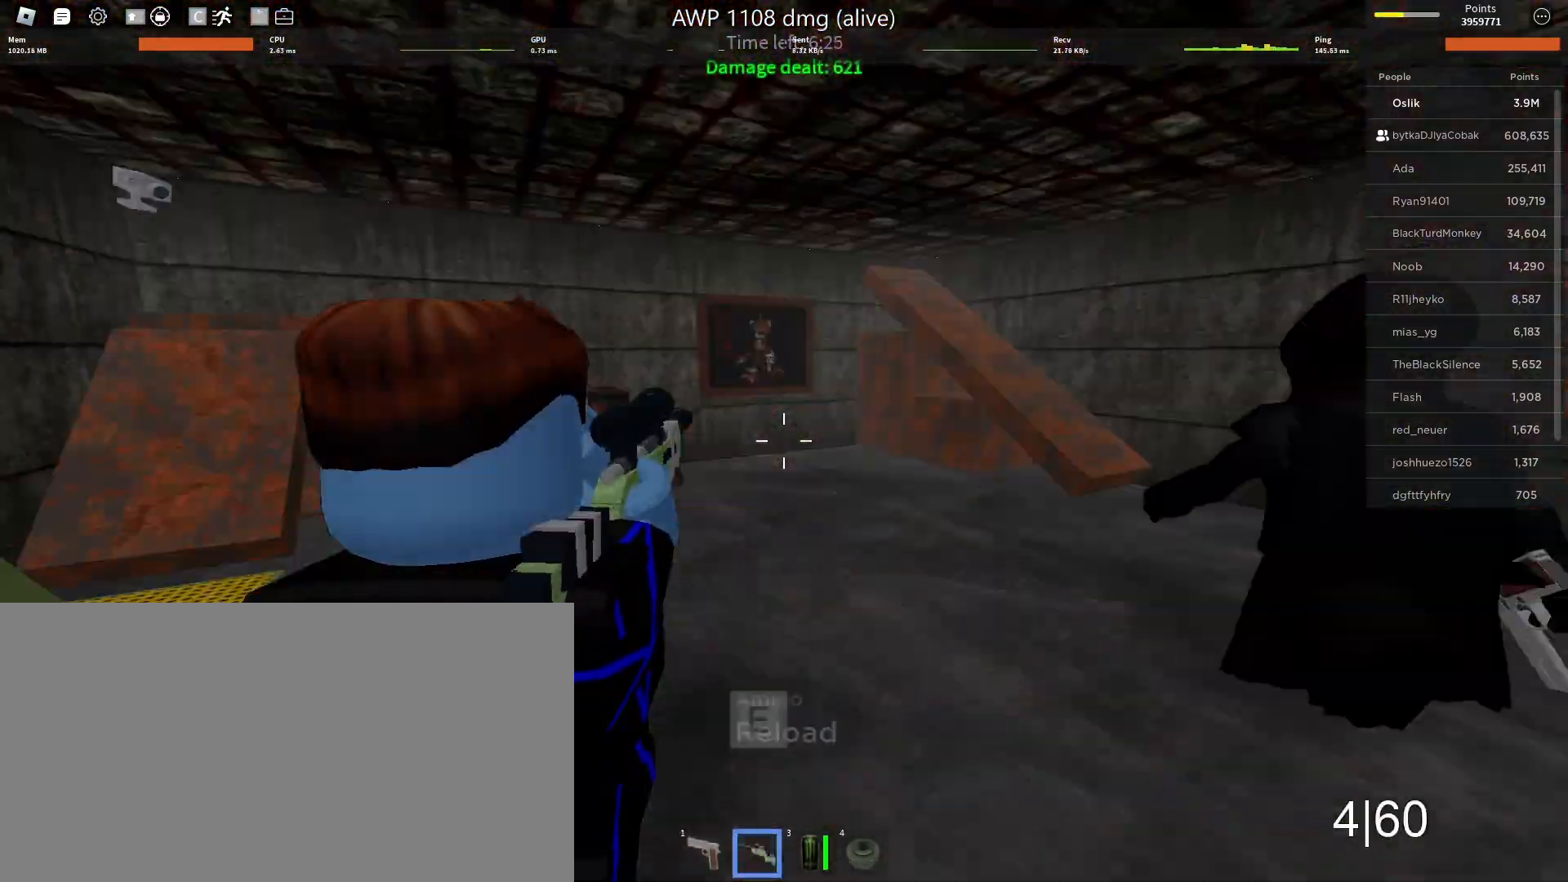
{"keys": ["a", "s"], "mouse": [], "events": [[133, "s", "down"], [267, "s", "up"], [300, "s", "down"]]}
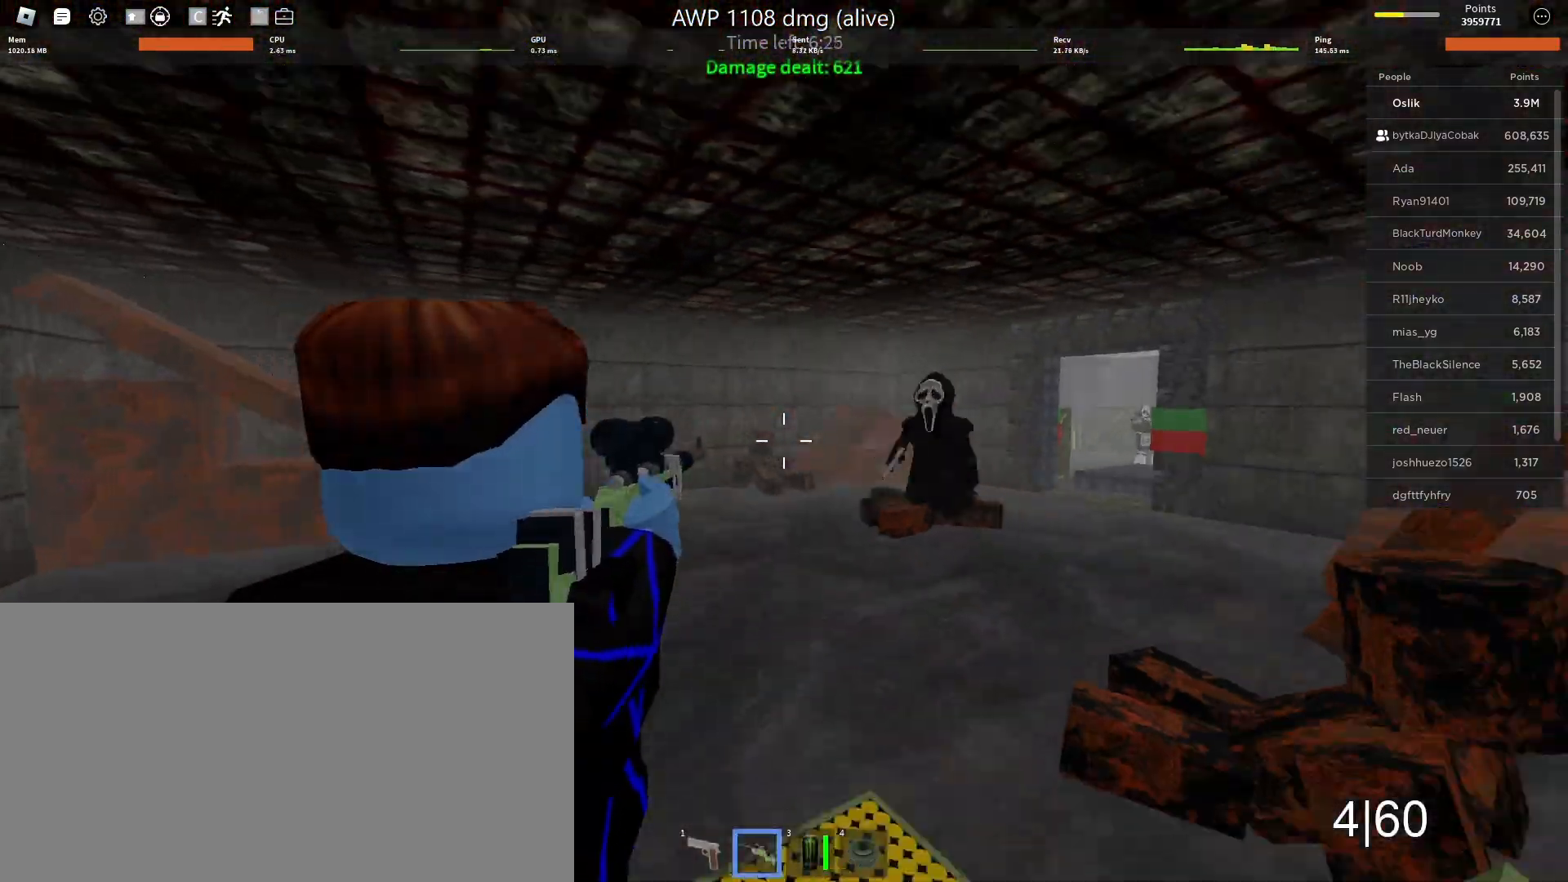
{"keys": ["d"], "mouse": ["left"], "events": [[33, "d", "down"], [33, "s", "up"], [67, "a", "up"], [133, "w", "down"], [433, "mouse_left", "down"], [433, "w", "up"]]}
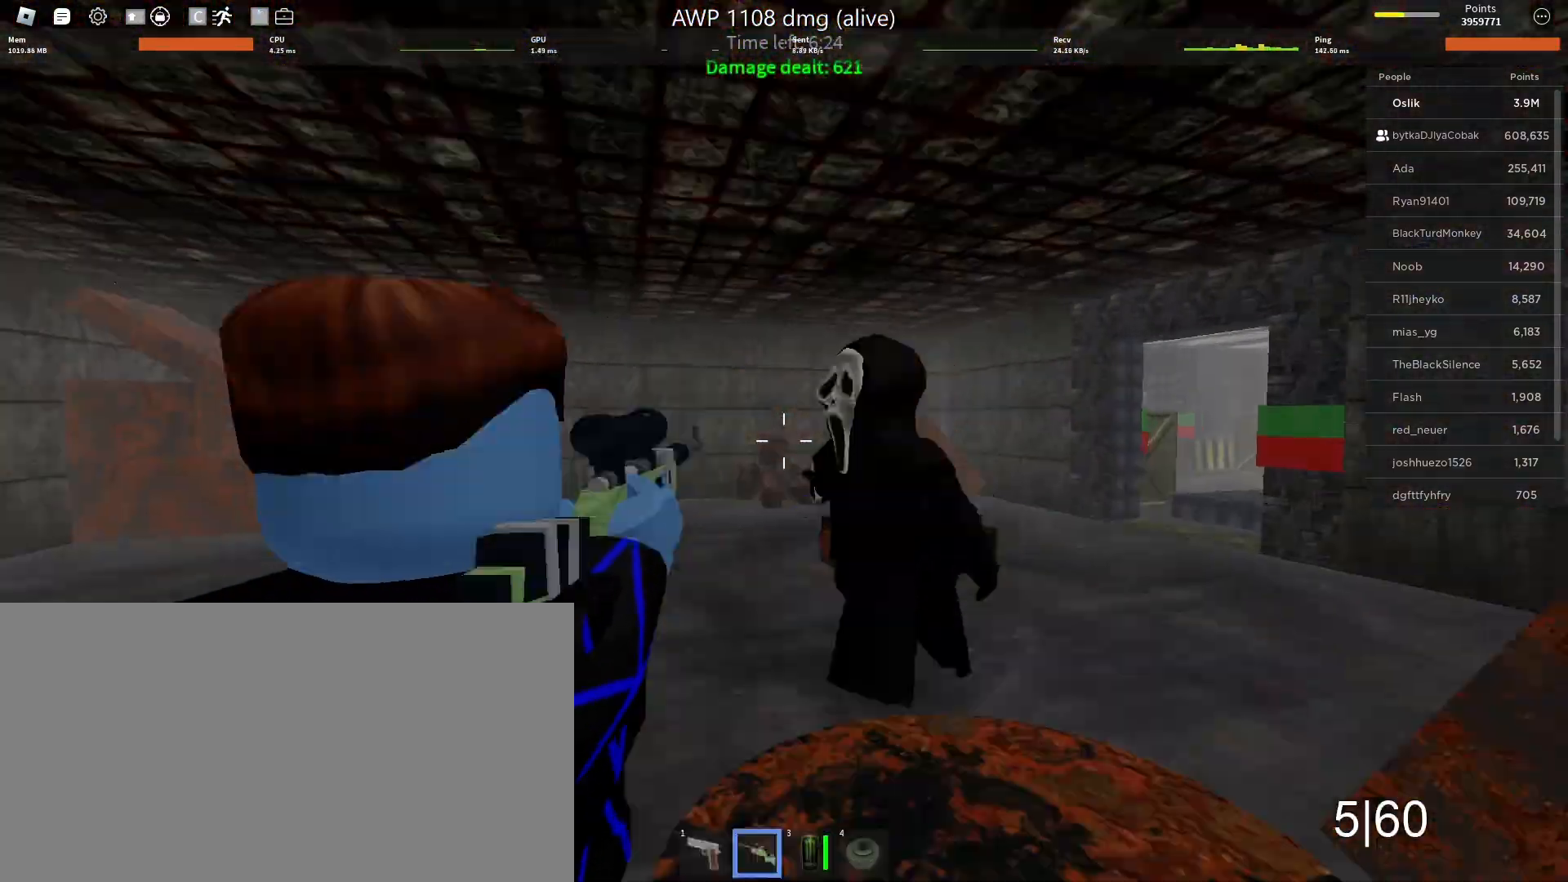
{"keys": ["d", "s"], "mouse": [], "events": [[33, "mouse_left", "up"], [100, "s", "down"]]}
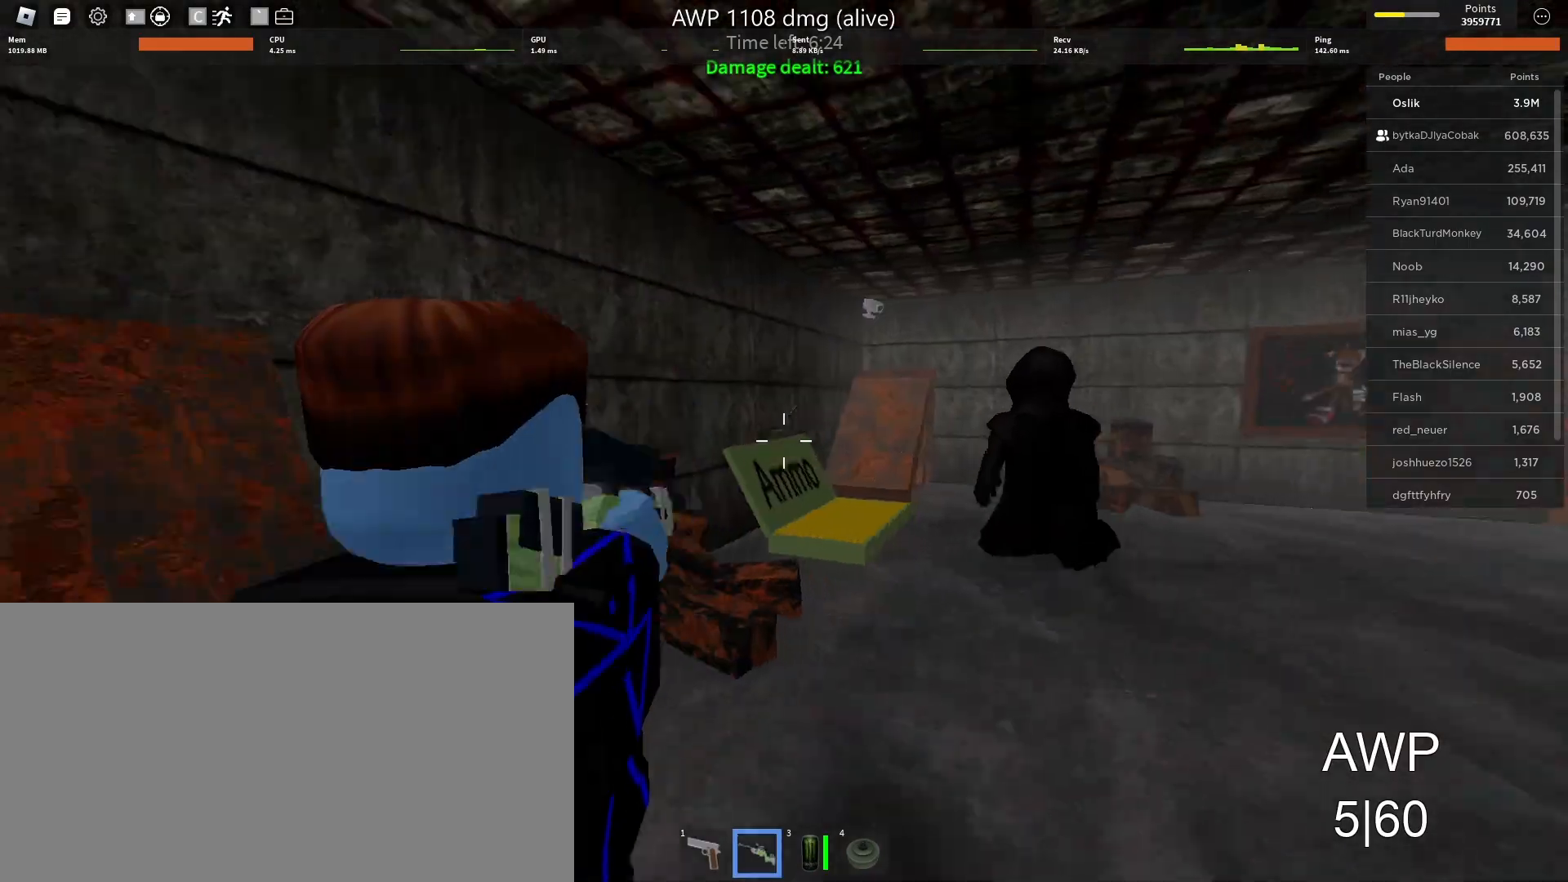
{"keys": ["a"], "mouse": [], "events": [[367, "a", "down"], [367, "d", "up"], [433, "s", "up"]]}
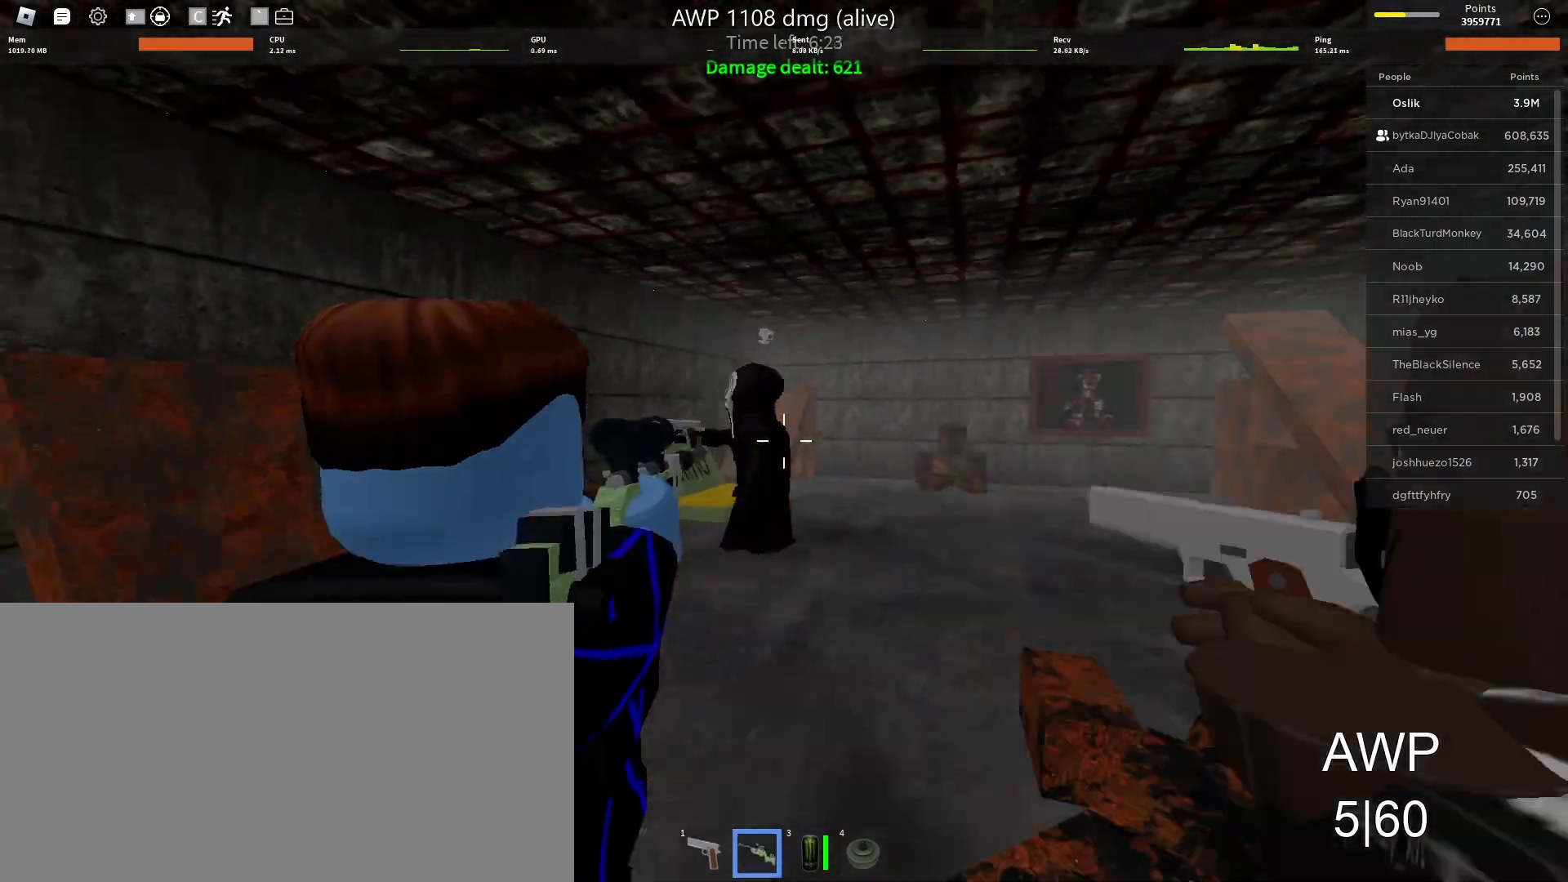
{"keys": ["a", "w"], "mouse": [], "events": [[100, "w", "down"], [133, "mouse_left", "down"], [267, "mouse_left", "up"]]}
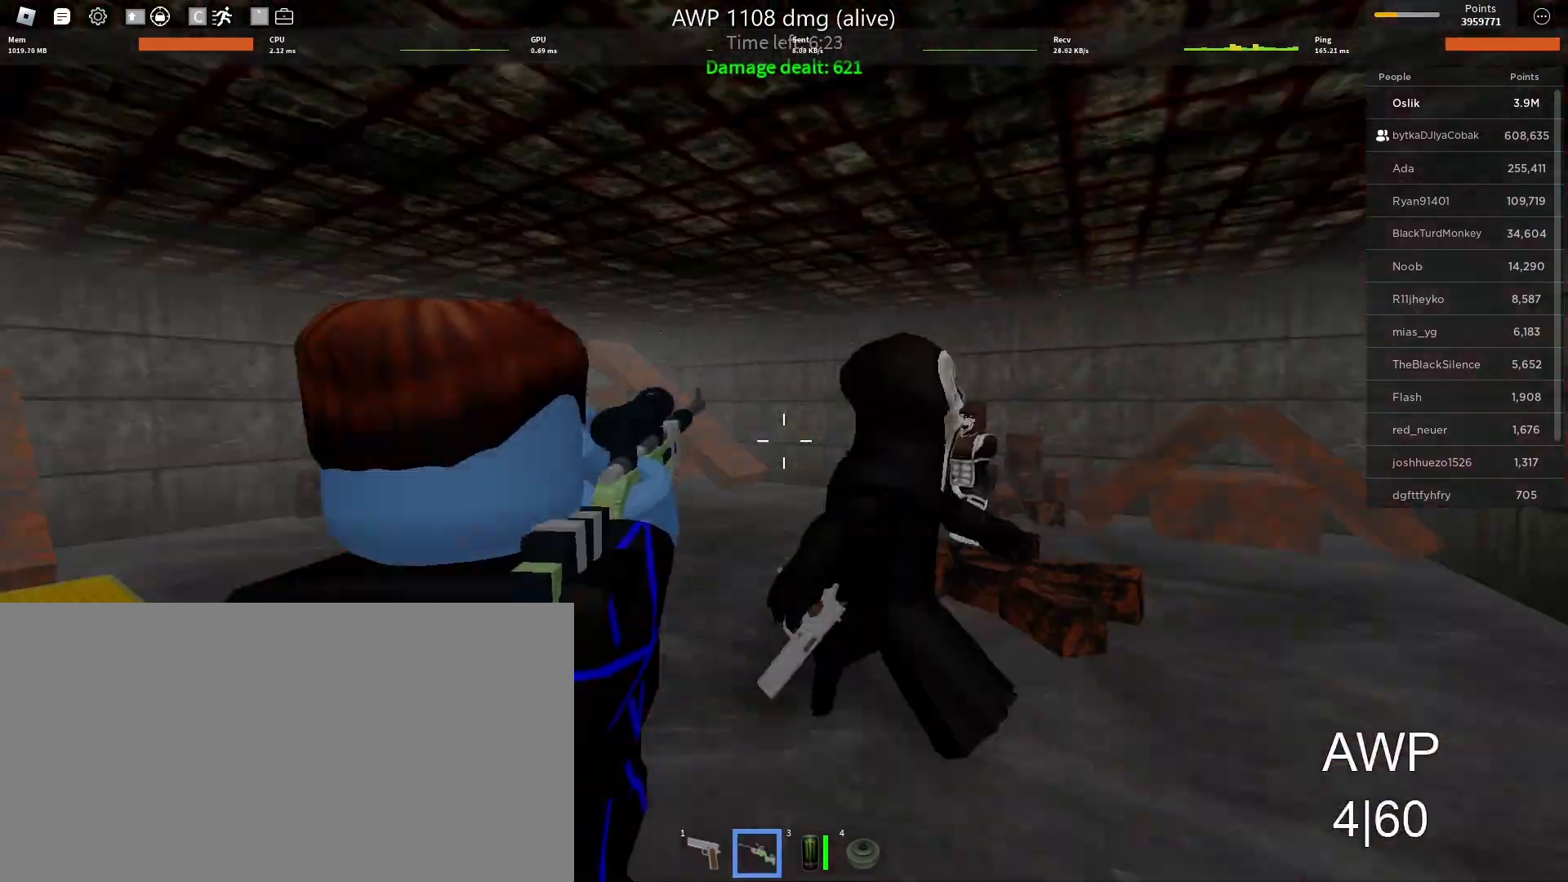
{"keys": ["a", "s"], "mouse": [], "events": [[200, "w", "up"], [333, "s", "down"]]}
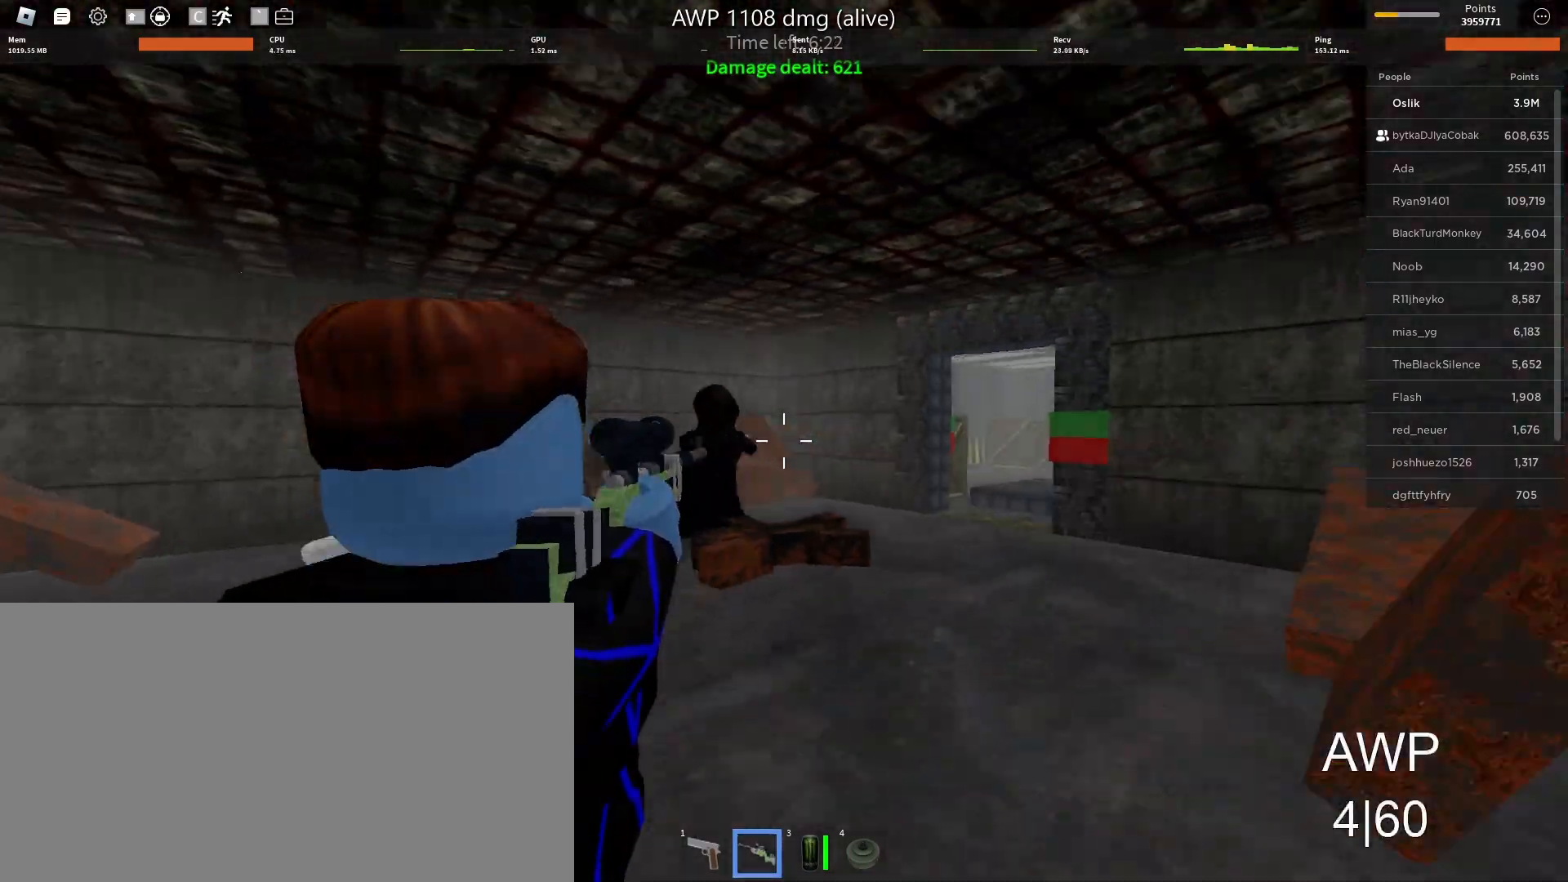
{"keys": ["a", "w"], "mouse": [], "events": [[267, "mouse_left", "down"], [300, "s", "up"], [367, "mouse_left", "up"], [400, "w", "down"]]}
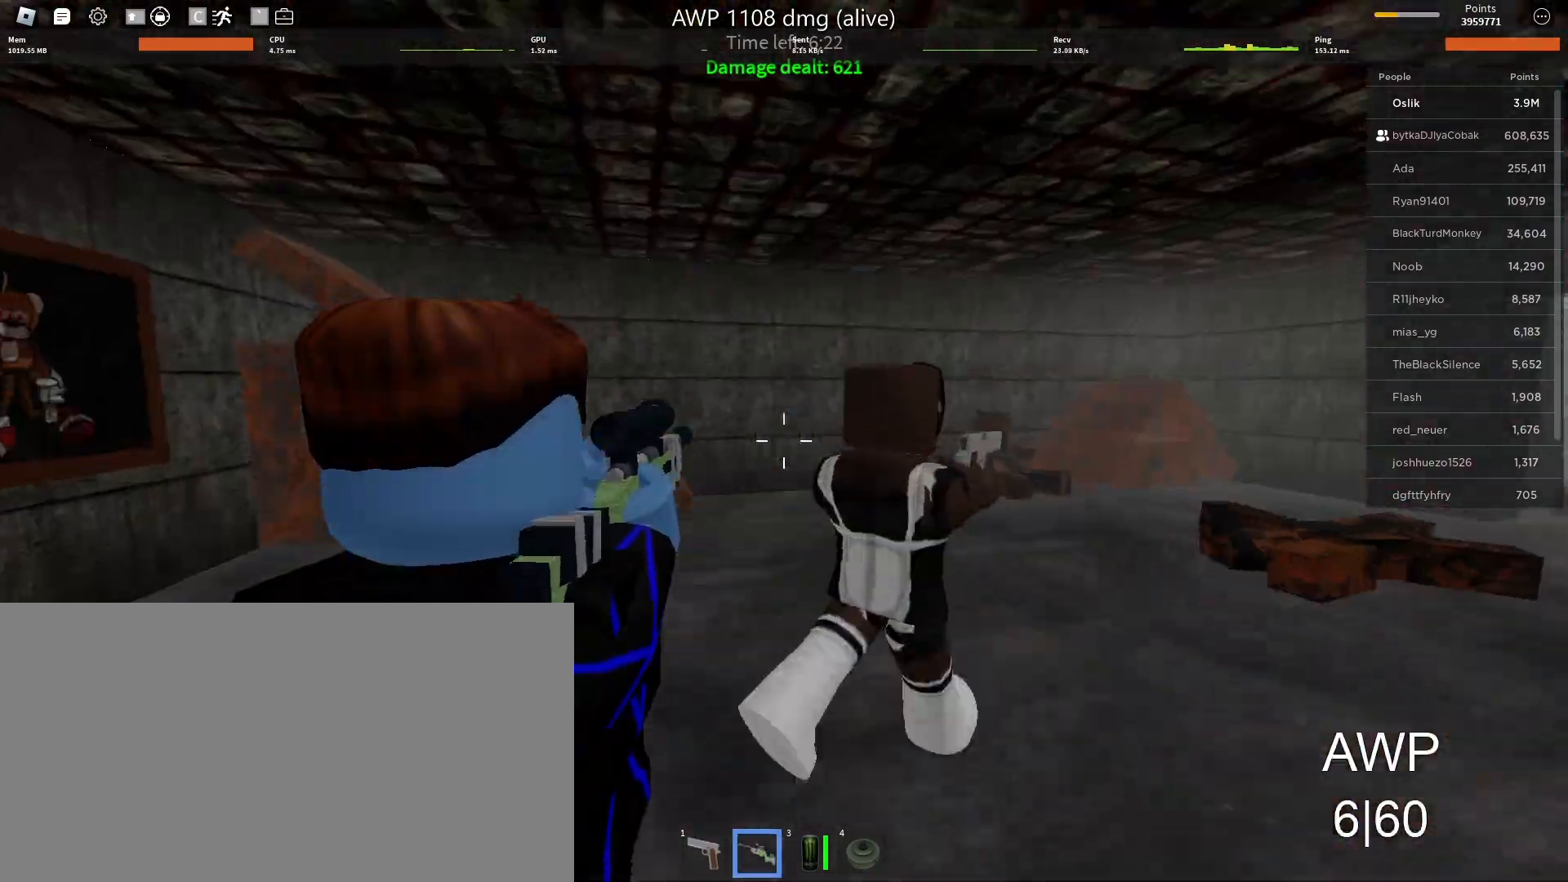
{"keys": ["a"], "mouse": [], "events": [[167, "w", "up"]]}
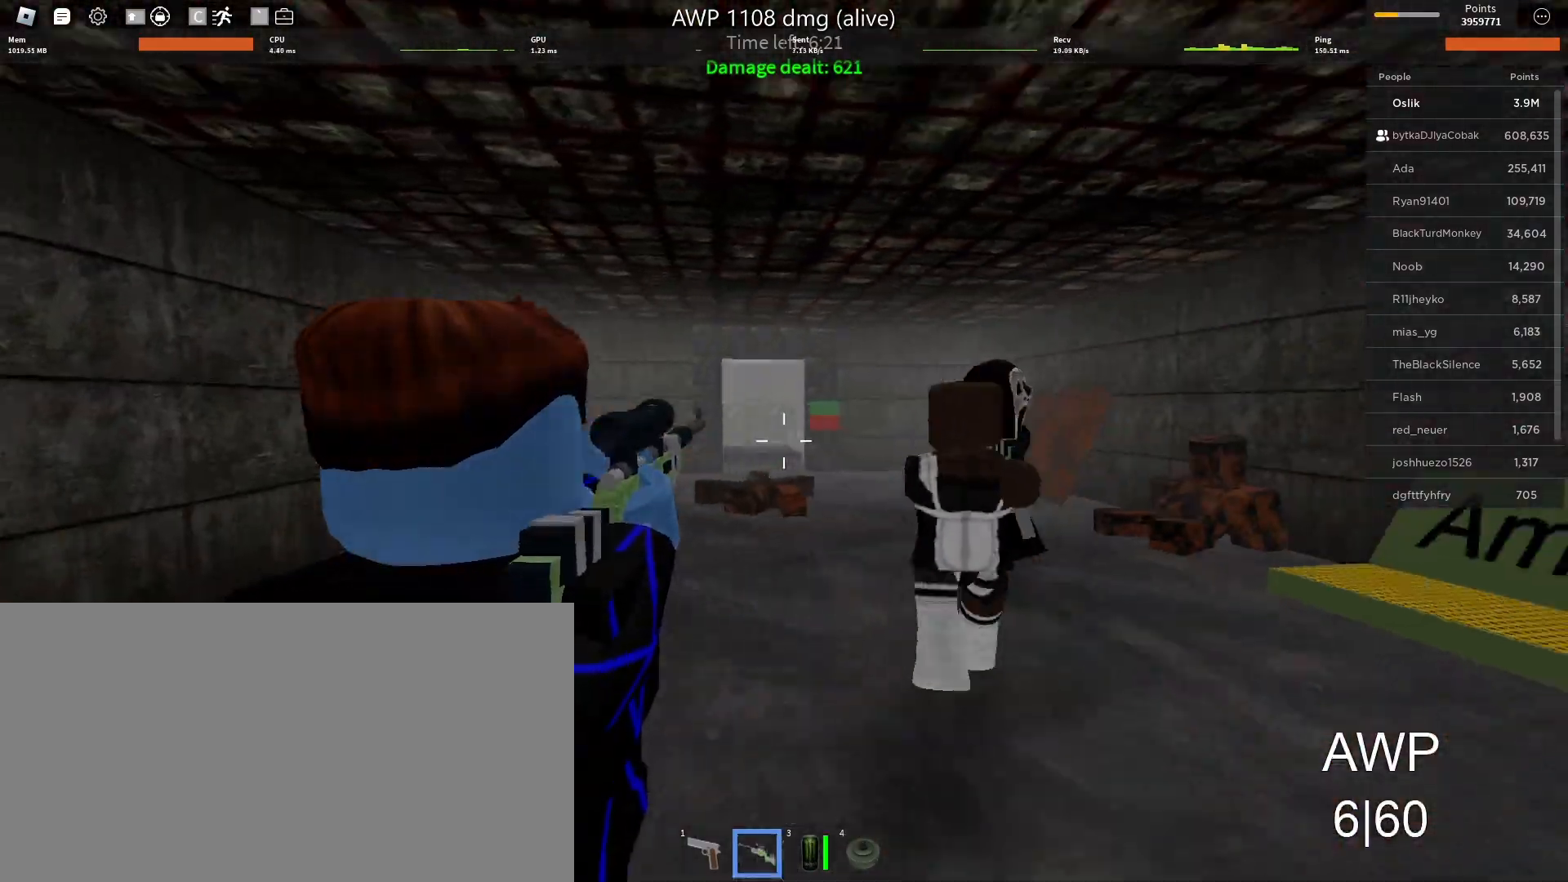
{"keys": ["ctrl", "d"], "mouse": ["left"], "events": [[33, "s", "down"], [67, "d", "down"], [100, "a", "up"], [167, "s", "up"], [400, "ctrl", "down"], [400, "mouse_left", "down"]]}